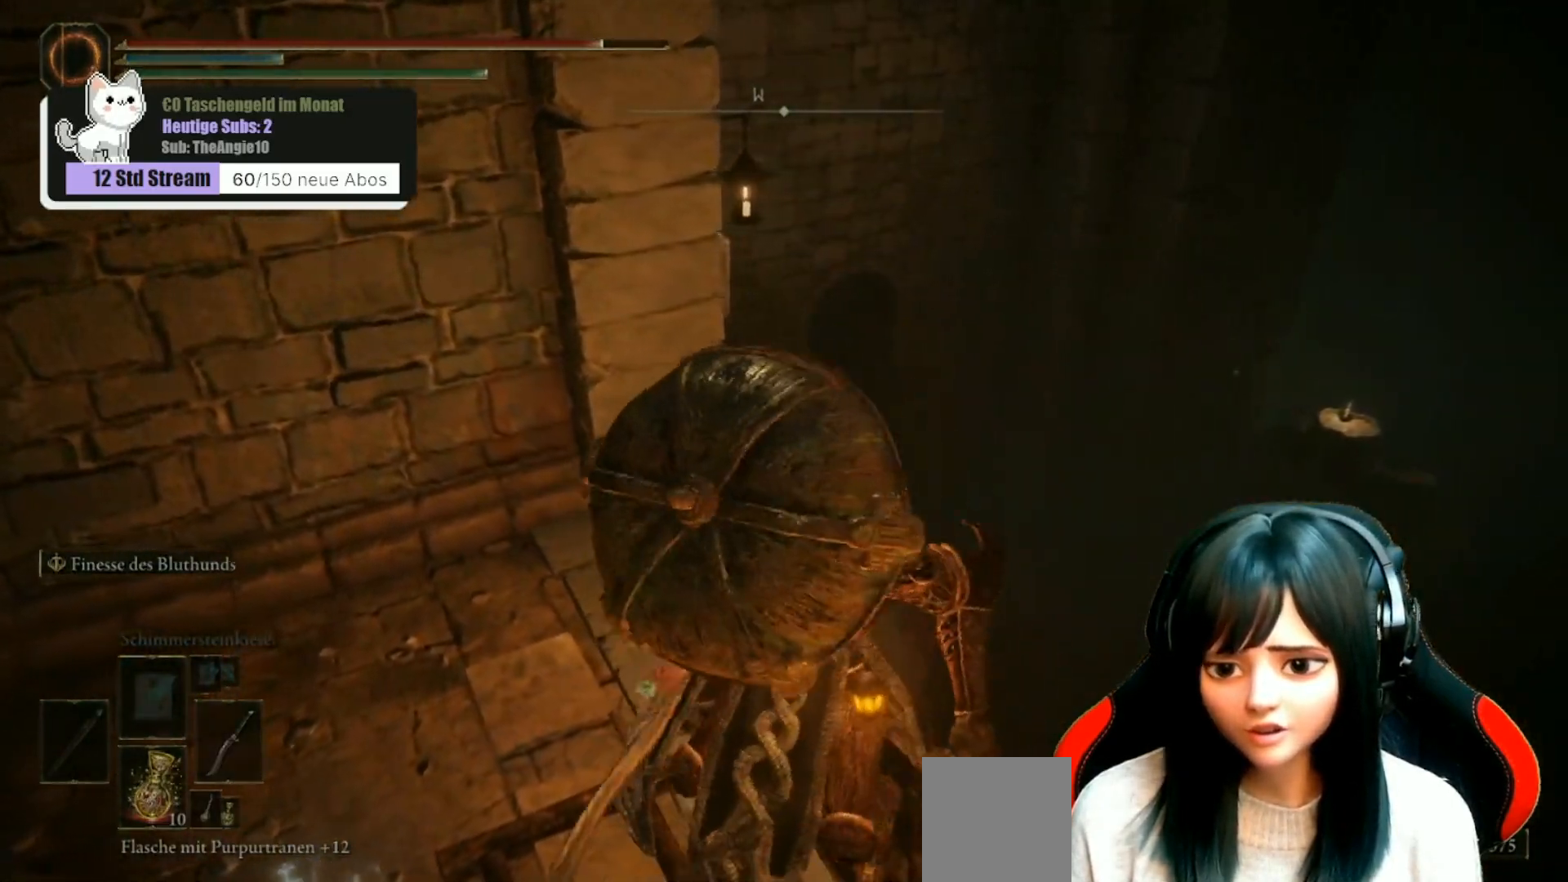
Gameplay with a controller (Xbox layout); each line is a JSON object with the inputs held at the frame after it. "events" lists button and stick changes between this image and that frame as [ms after this image, input, new state], when the widget could be followed in between.
{"buttons": [], "left_stick": "center", "right_stick": "down-left", "events": [[217, "right_stick", "left"], [350, "right_stick", "down-left"]]}
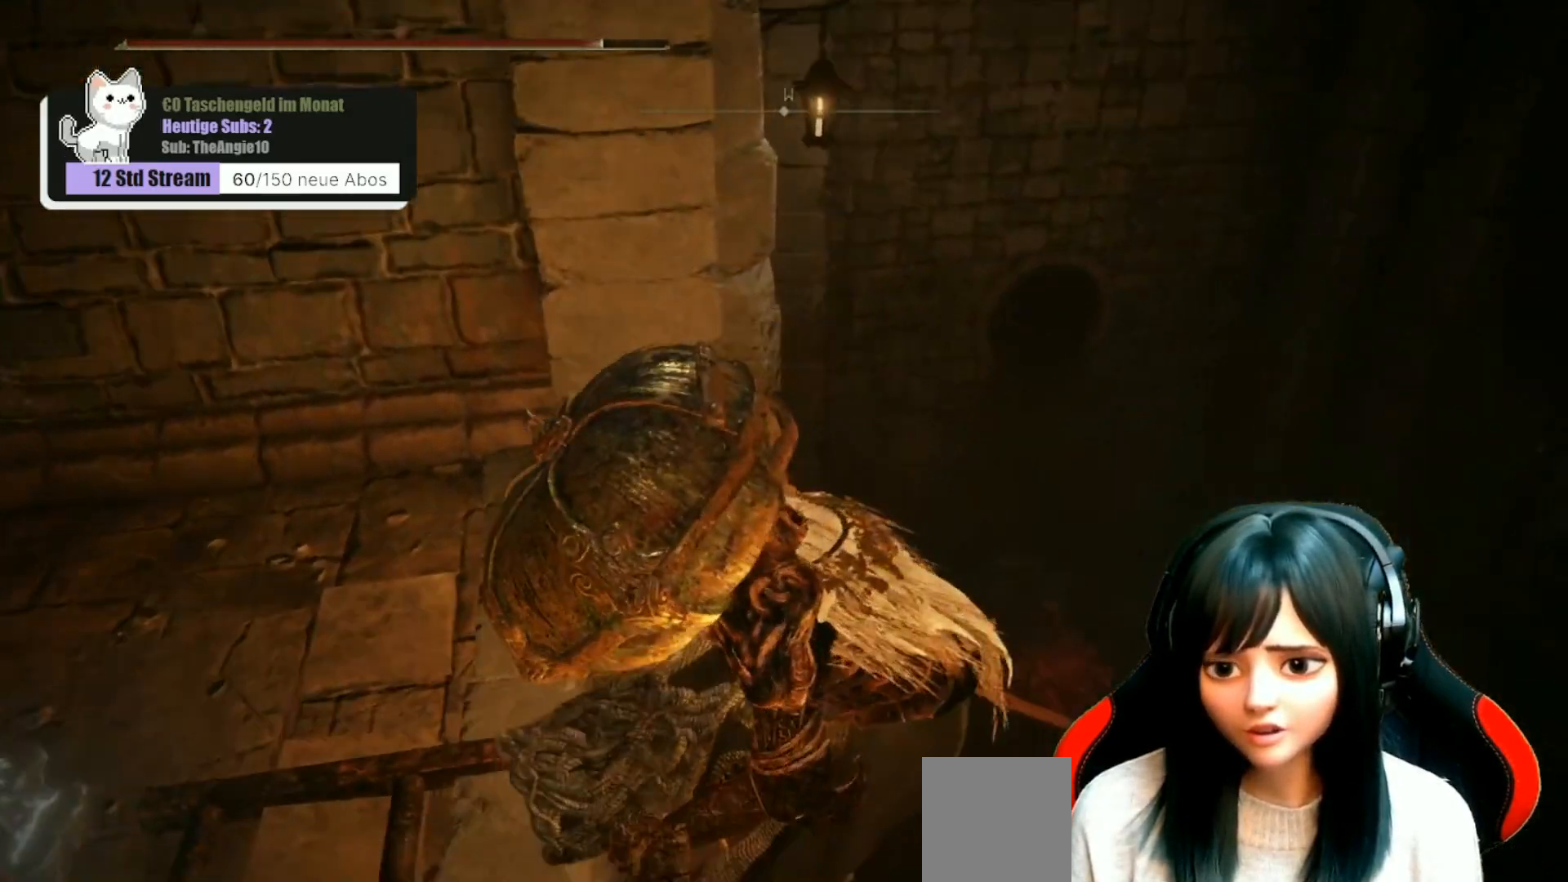
{"buttons": [], "left_stick": "down", "right_stick": "left", "events": [[133, "right_stick", "left"], [383, "right_stick", "center"], [450, "left_stick", "down"], [500, "right_stick", "left"]]}
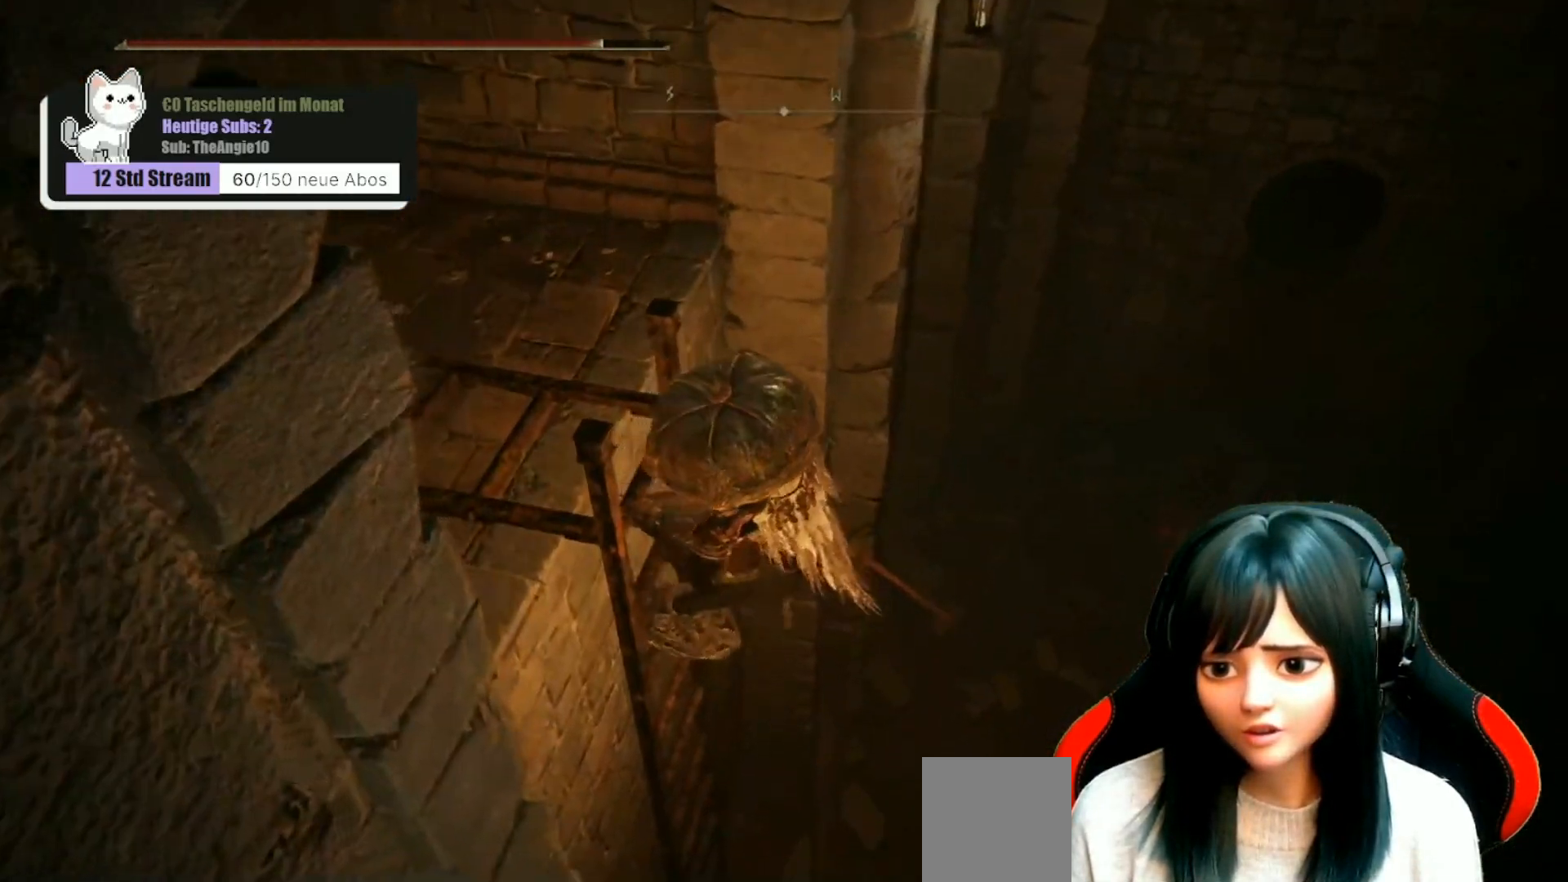
{"buttons": [], "left_stick": "down", "right_stick": "center", "events": [[133, "right_stick", "up-left"], [350, "right_stick", "center"]]}
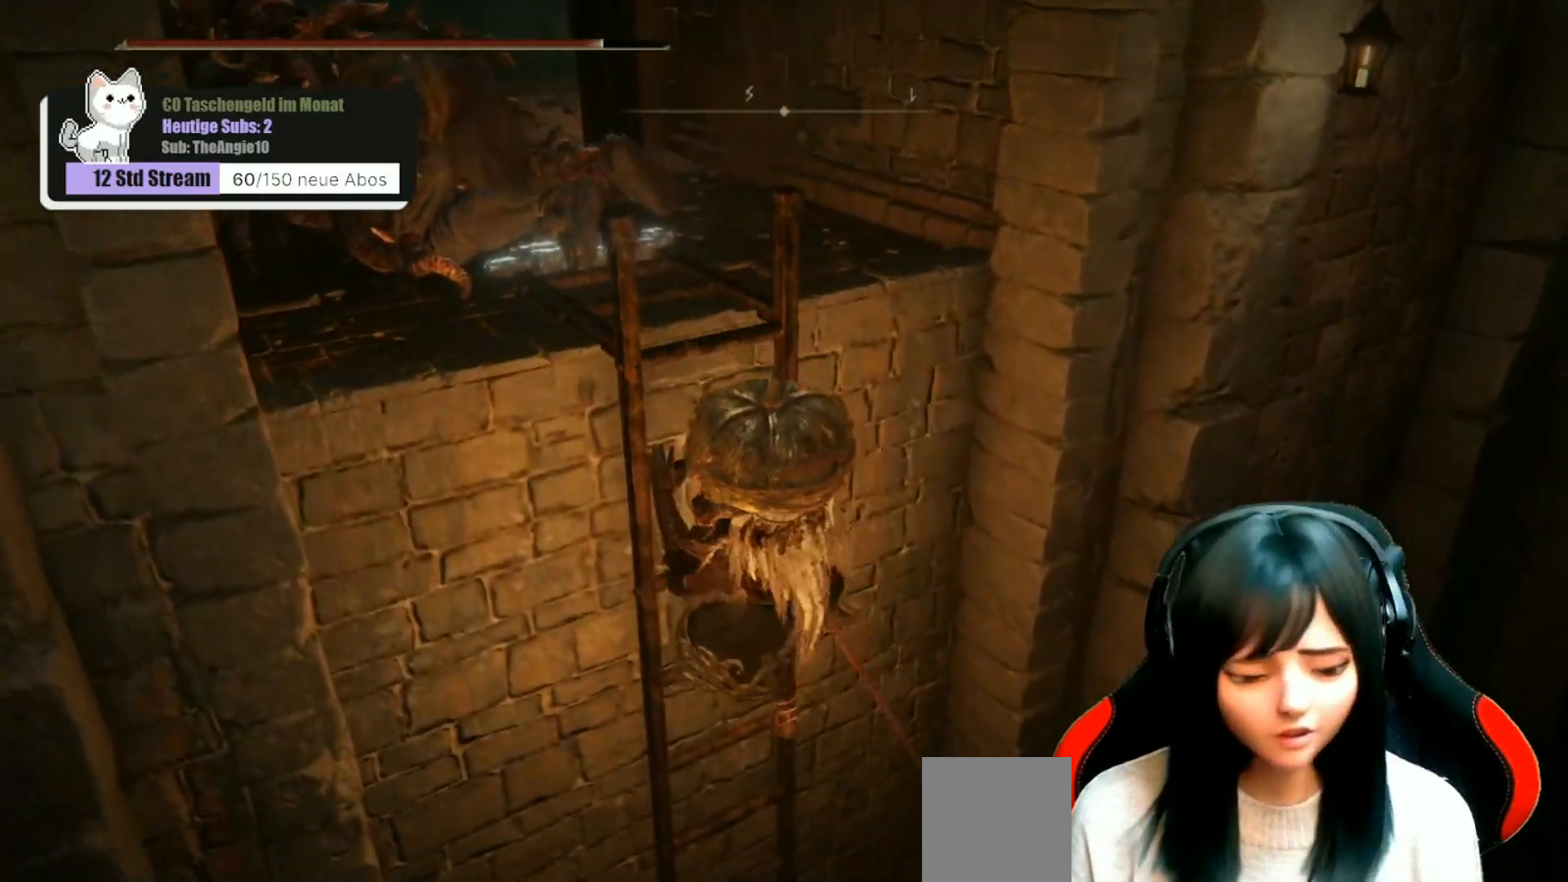
{"buttons": [], "left_stick": "down", "right_stick": "center", "events": []}
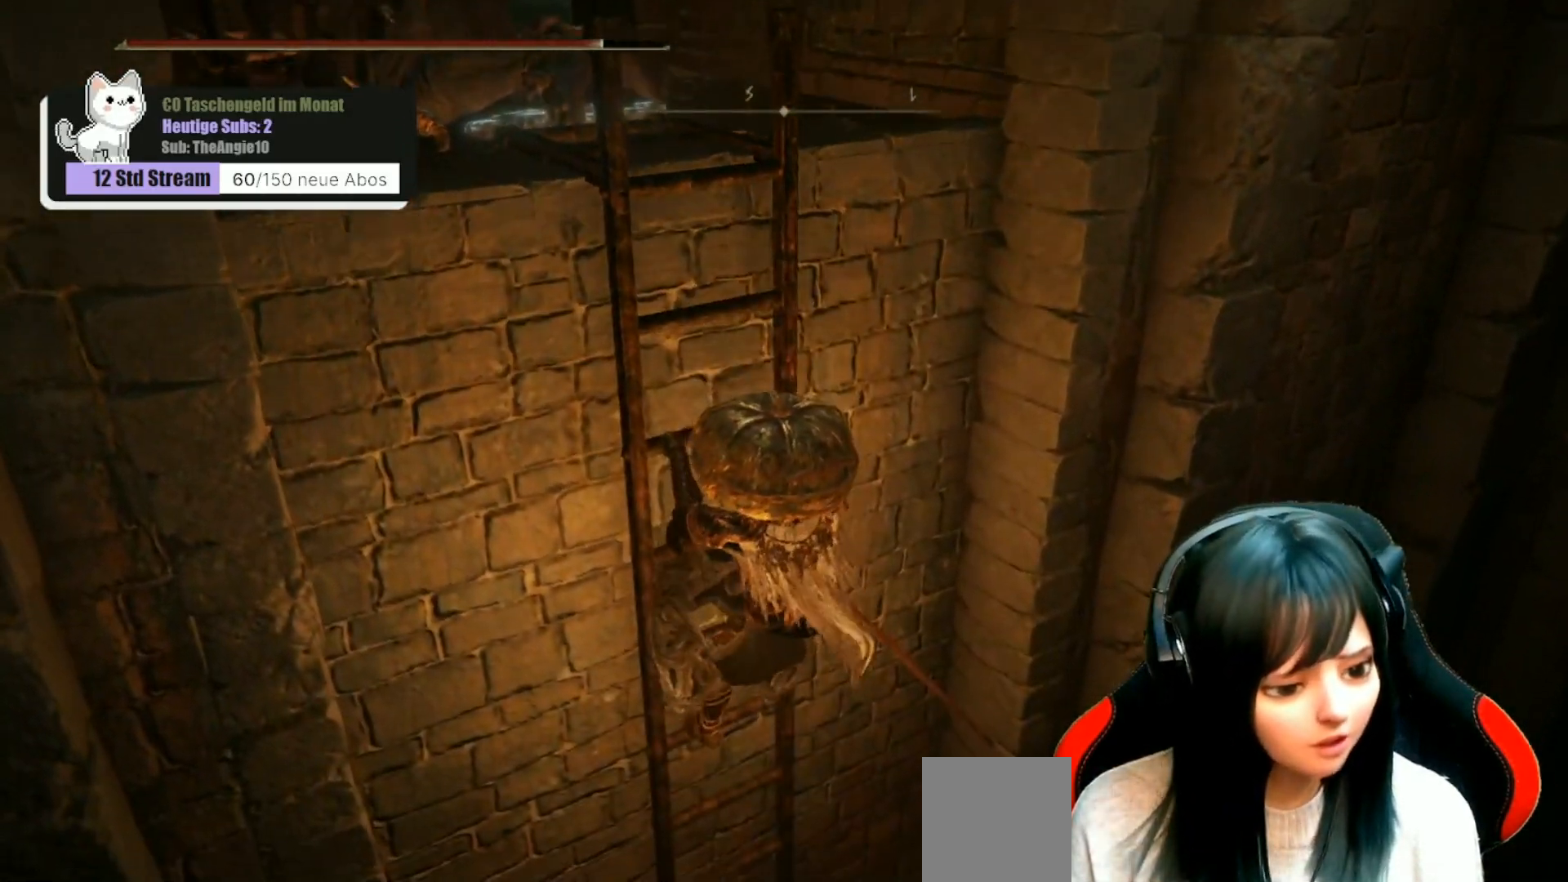
{"buttons": [], "left_stick": "down", "right_stick": "center", "events": []}
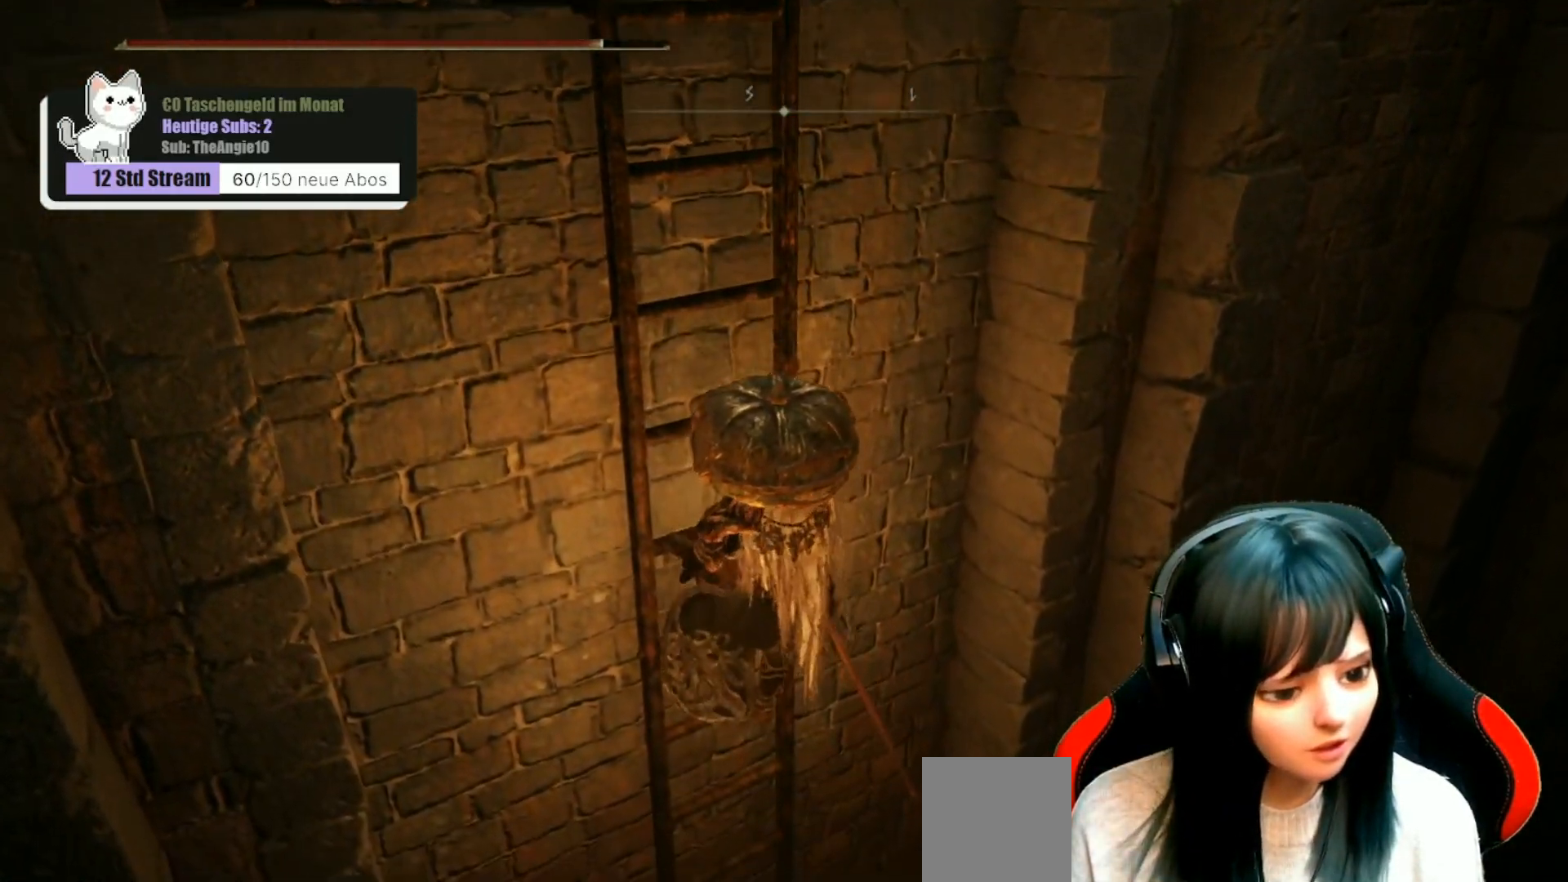
{"buttons": ["B"], "left_stick": "down", "right_stick": "center", "events": [[350, "B", "down"]]}
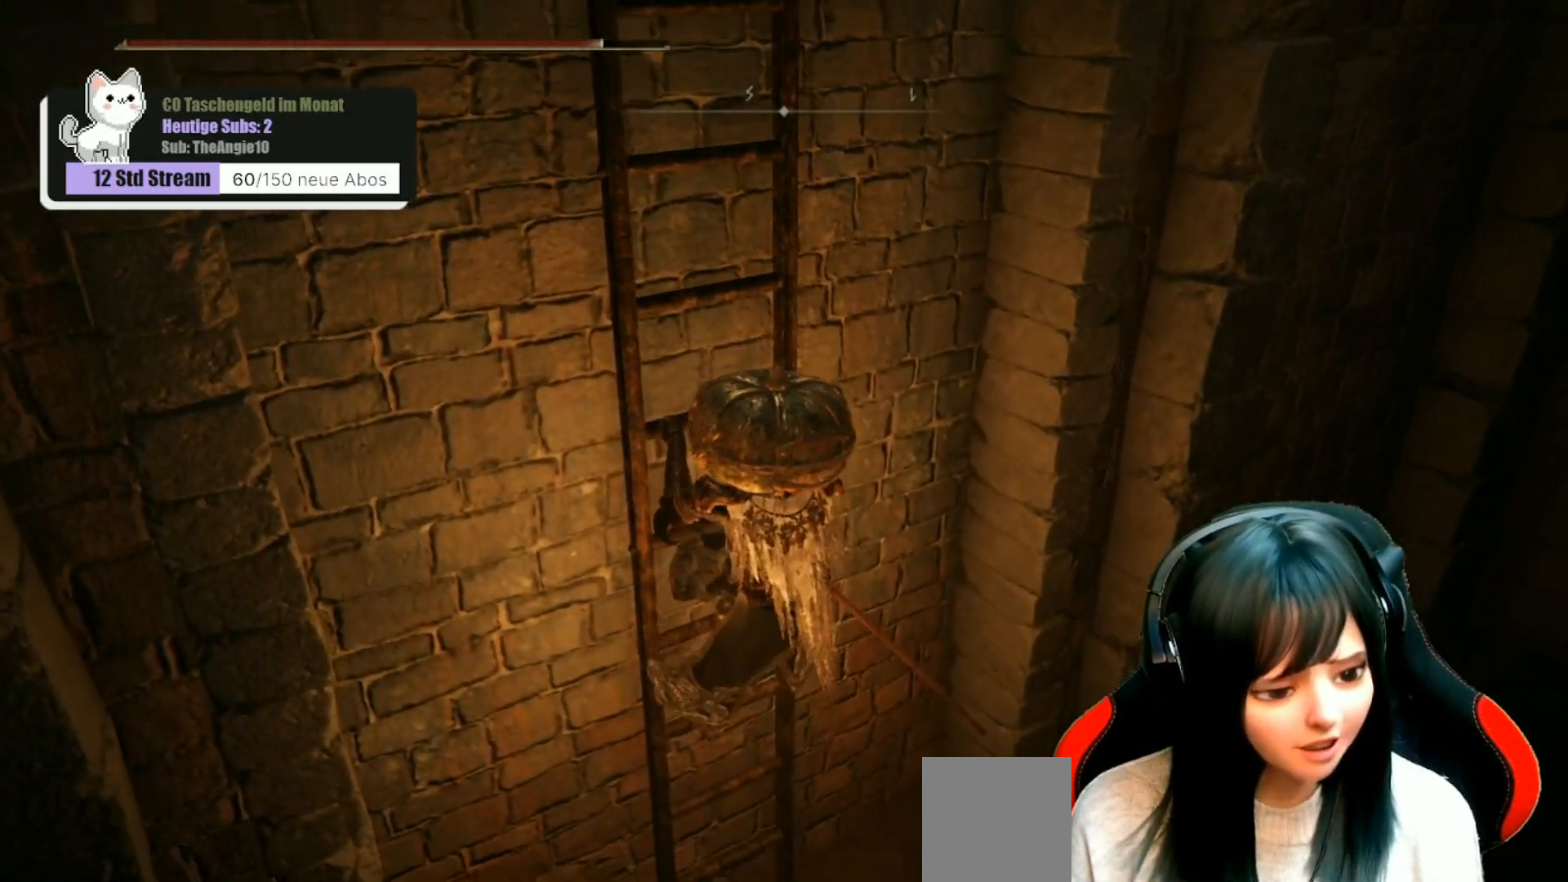
{"buttons": ["B"], "left_stick": "down", "right_stick": "center", "events": []}
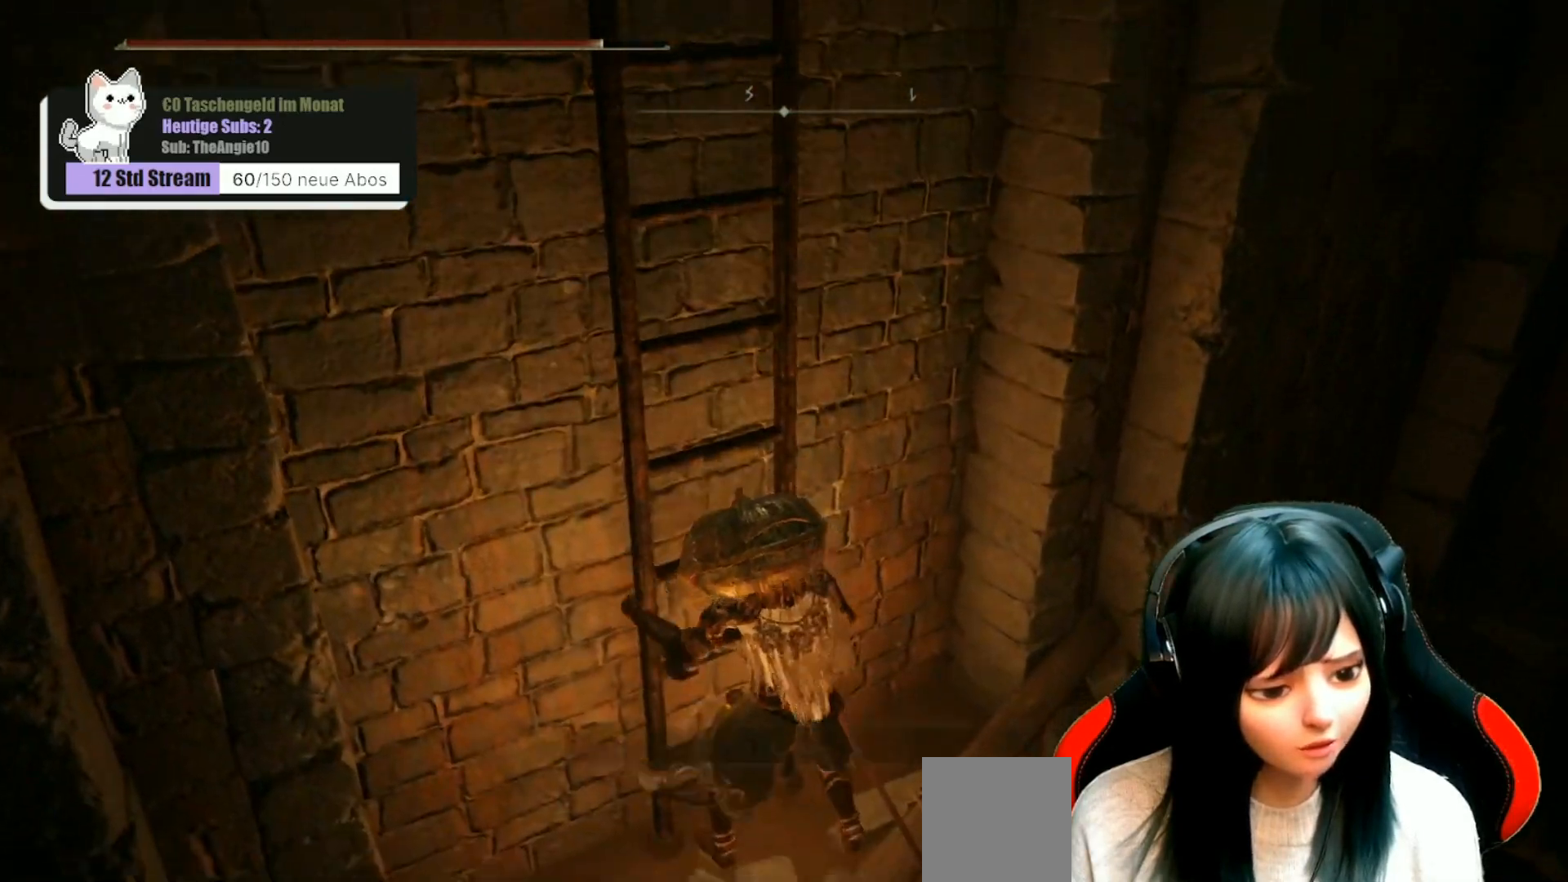
{"buttons": [], "left_stick": "down", "right_stick": "center", "events": [[383, "B", "up"]]}
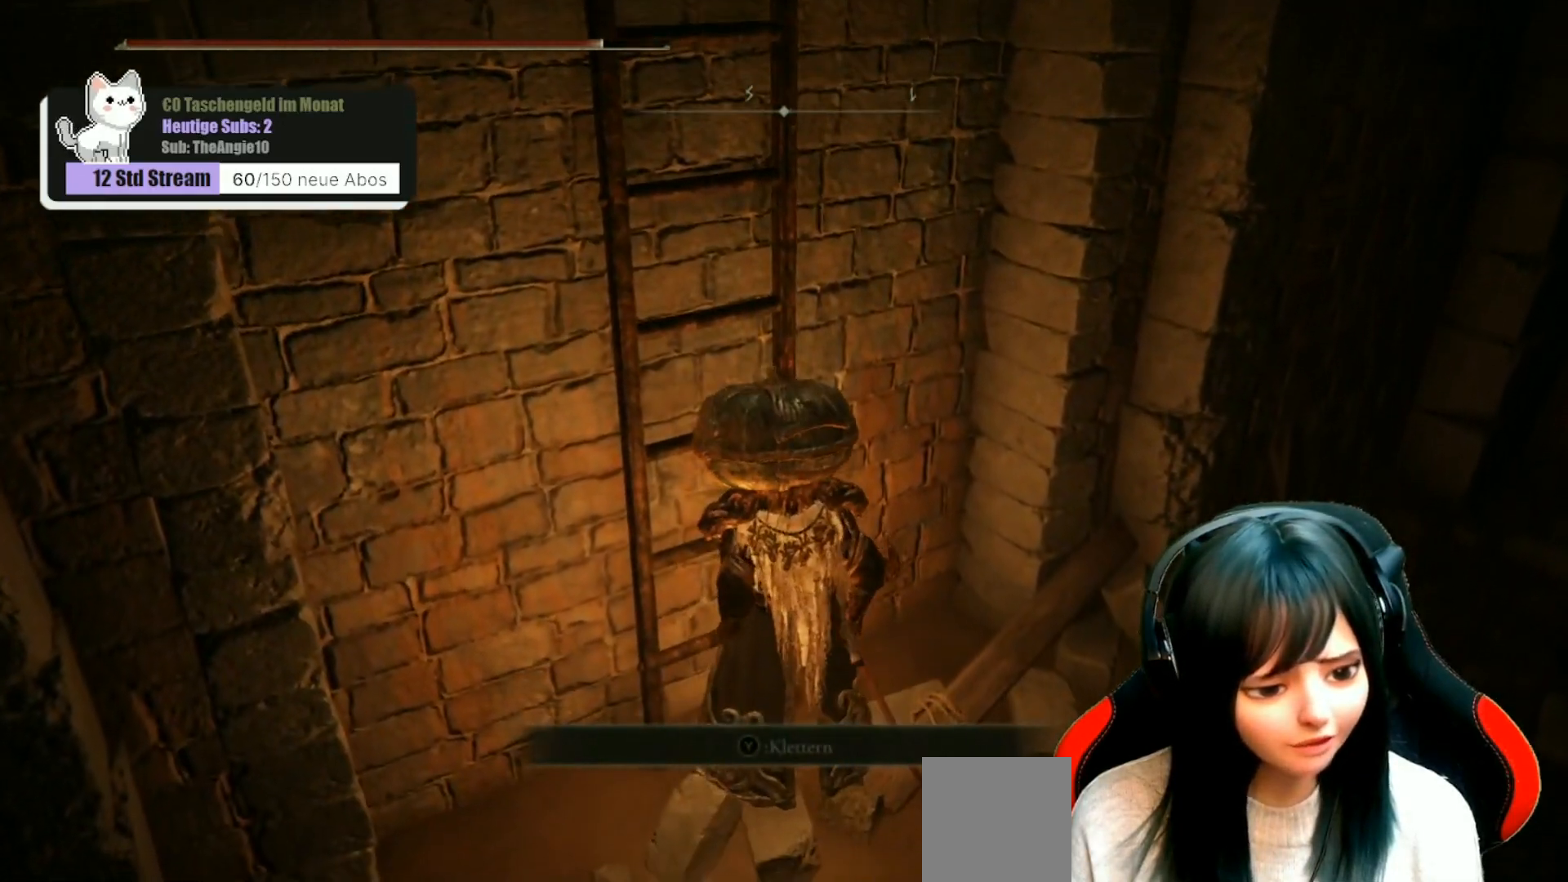
{"buttons": [], "left_stick": "right", "right_stick": "right", "events": [[117, "left_stick", "down-right"], [183, "right_stick", "right"], [500, "left_stick", "right"]]}
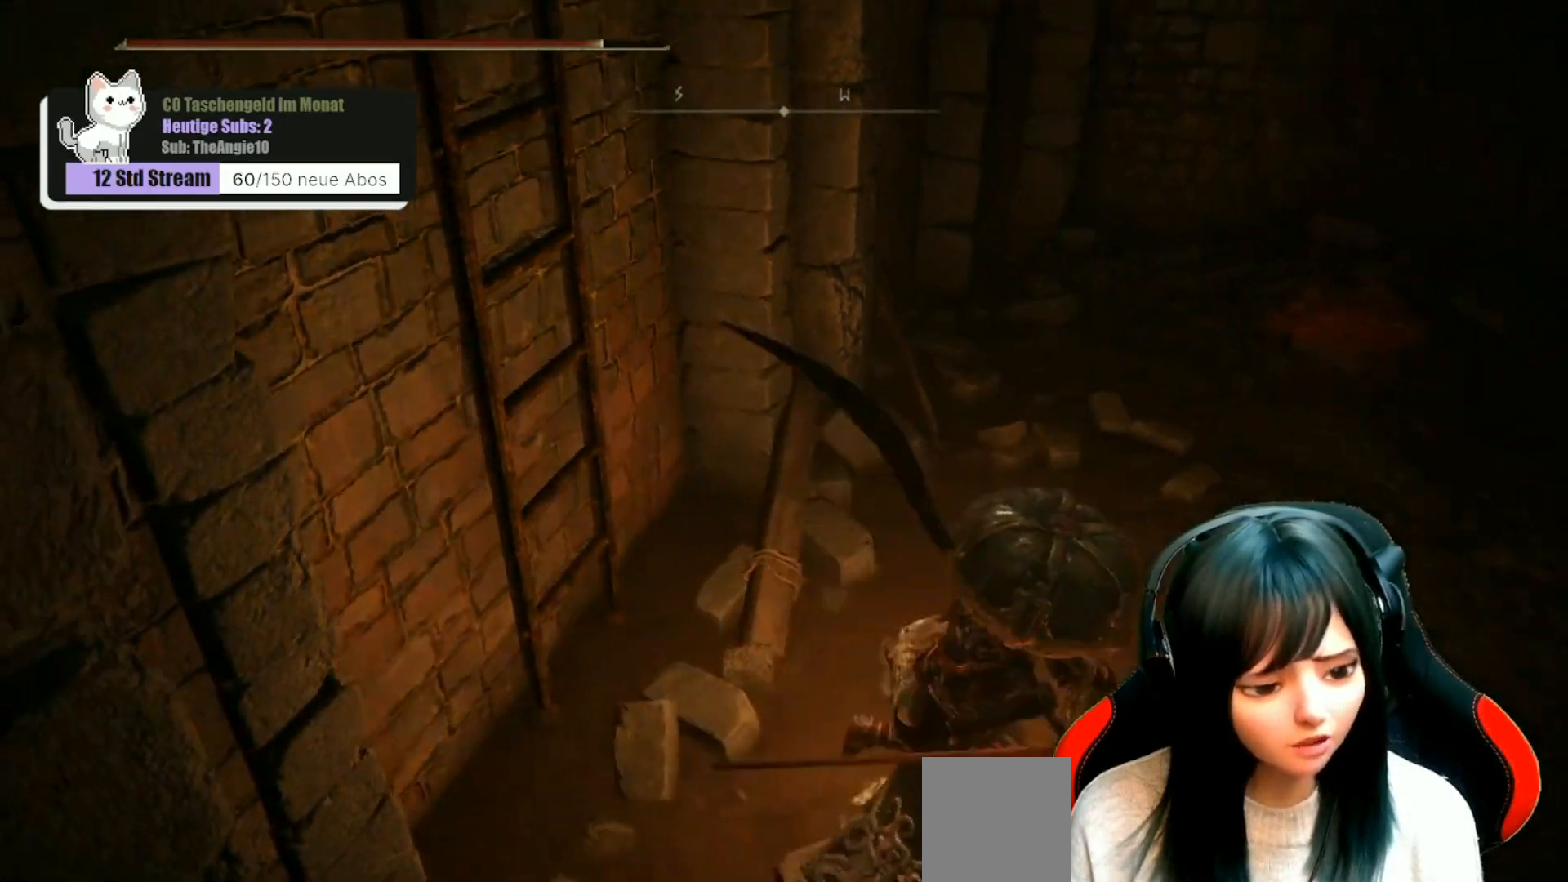
{"buttons": [], "left_stick": "center", "right_stick": "up-right", "events": [[100, "left_stick", "up-right"], [217, "right_stick", "up-right"], [400, "left_stick", "center"]]}
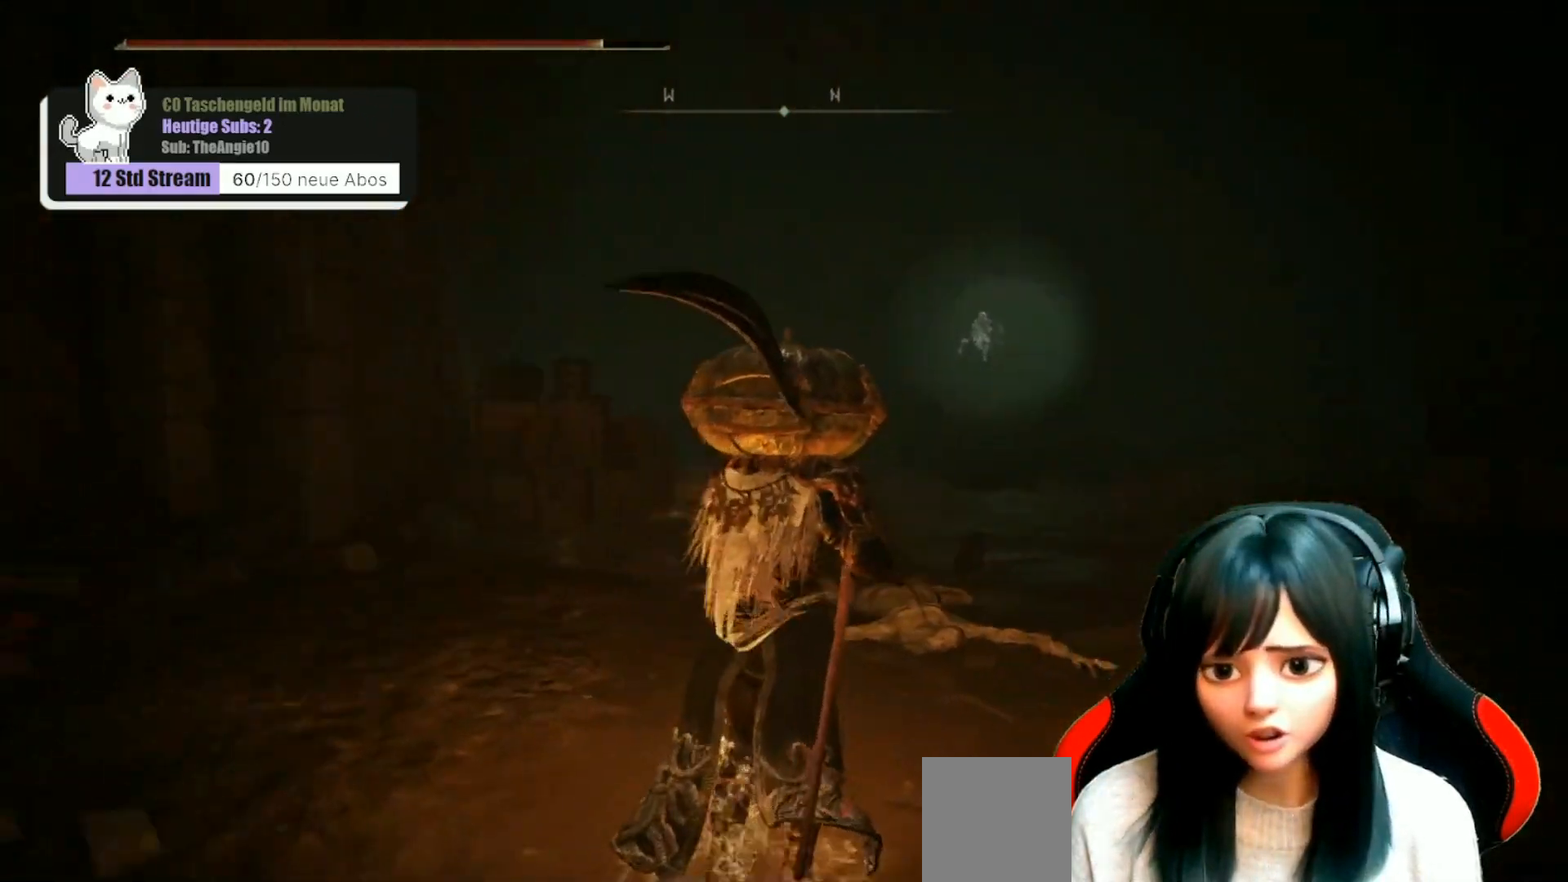
{"buttons": [], "left_stick": "up", "right_stick": "down-right", "events": [[100, "right_stick", "center"], [333, "left_stick", "up"], [433, "right_stick", "down-right"]]}
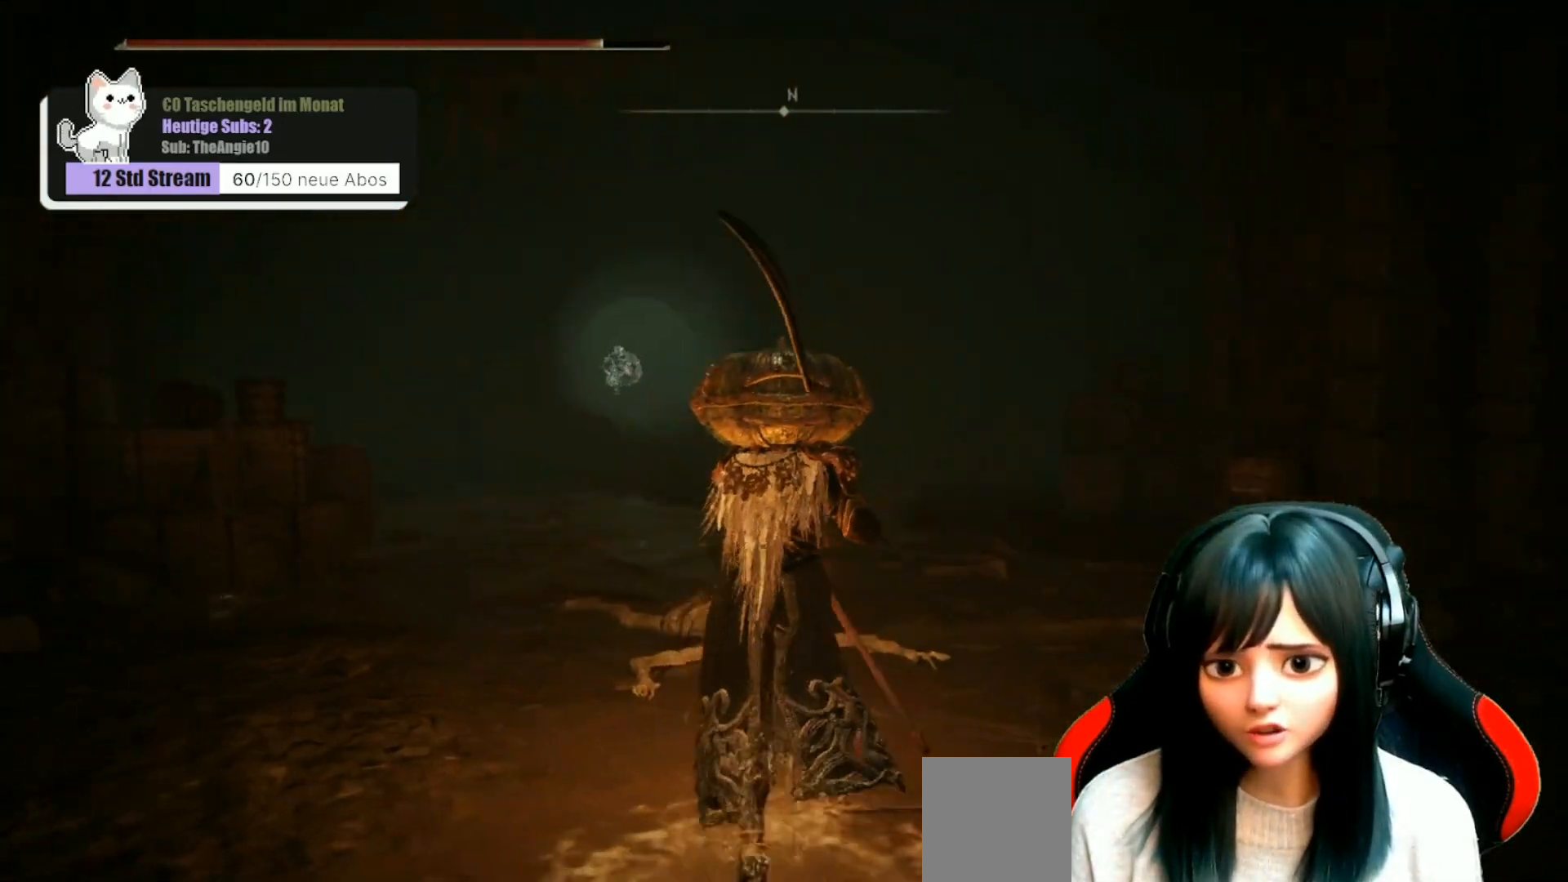
{"buttons": [], "left_stick": "center", "right_stick": "center", "events": [[17, "left_stick", "up-left"], [167, "left_stick", "center"], [200, "right_stick", "center"]]}
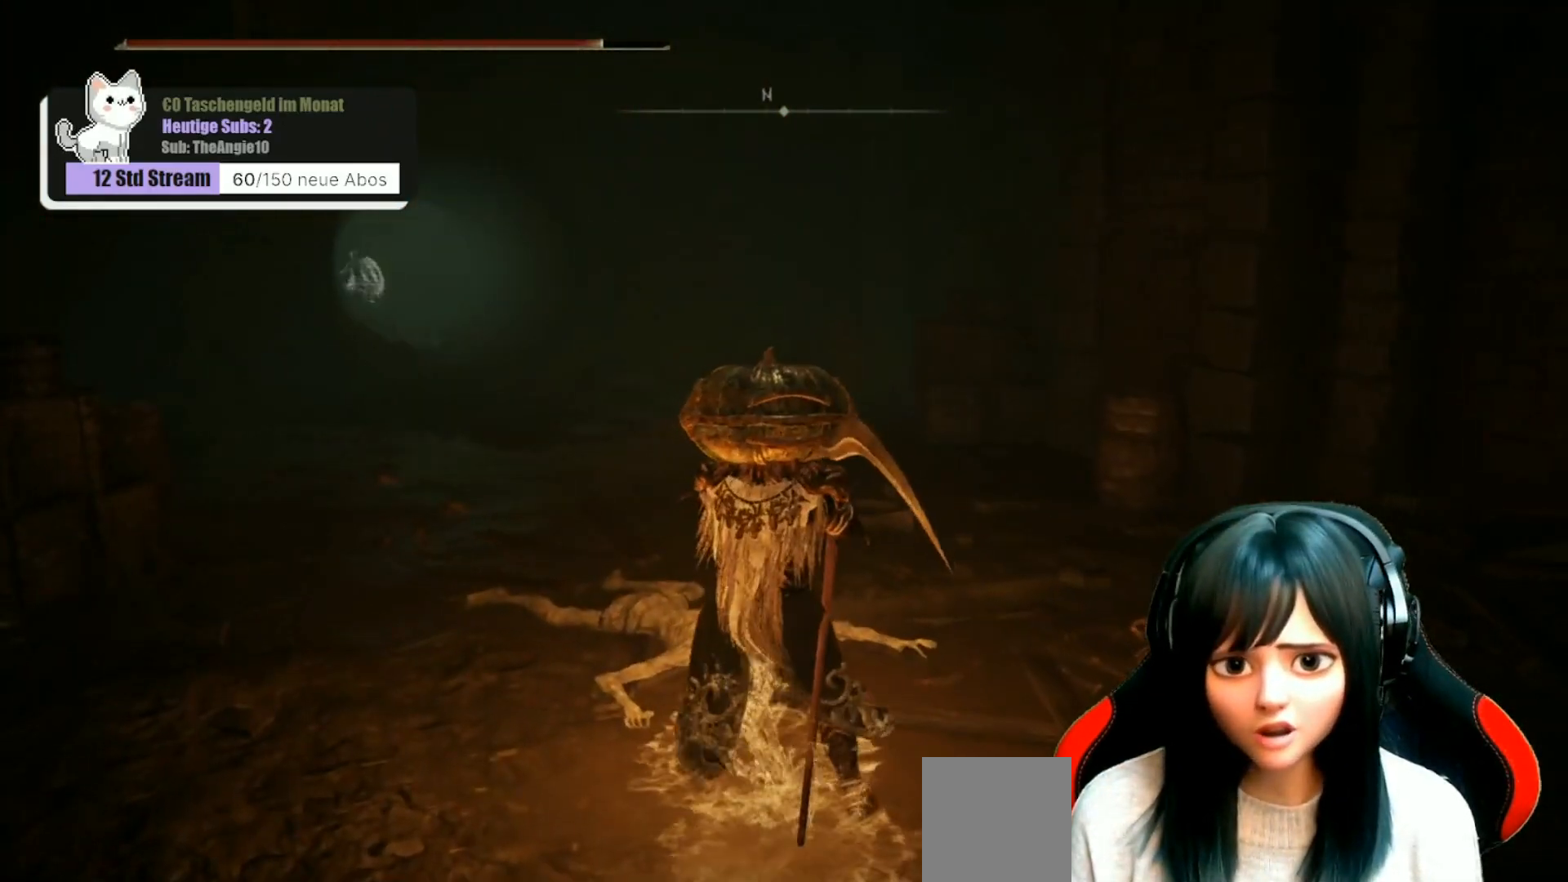
{"buttons": [], "left_stick": "right", "right_stick": "right", "events": [[150, "right_stick", "right"], [200, "left_stick", "right"]]}
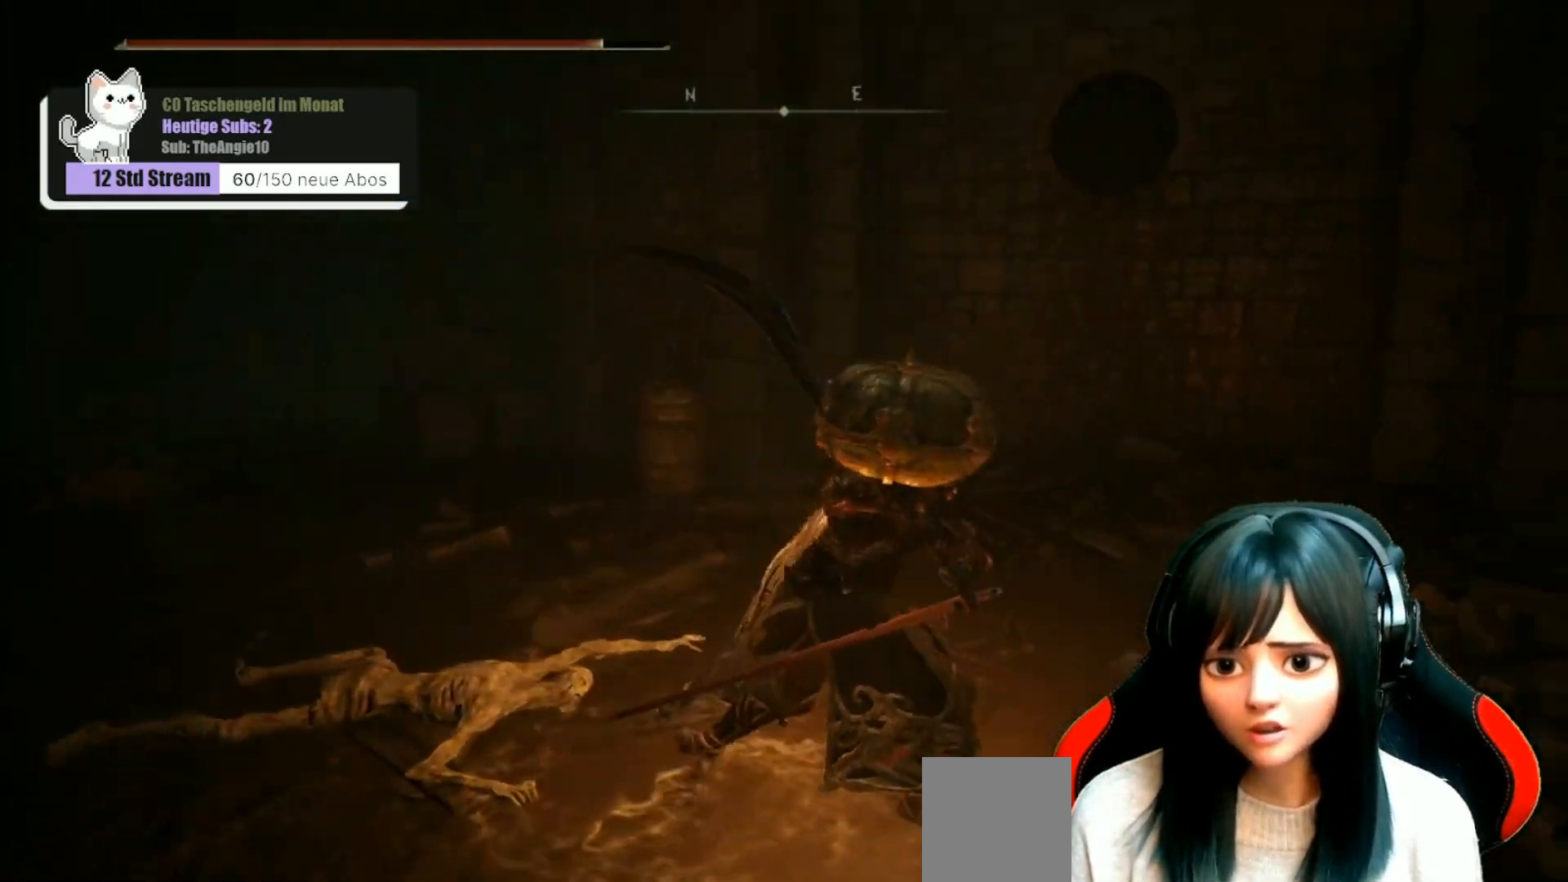
{"buttons": [], "left_stick": "up-right", "right_stick": "center", "events": [[167, "left_stick", "center"], [367, "left_stick", "up-right"], [467, "right_stick", "center"]]}
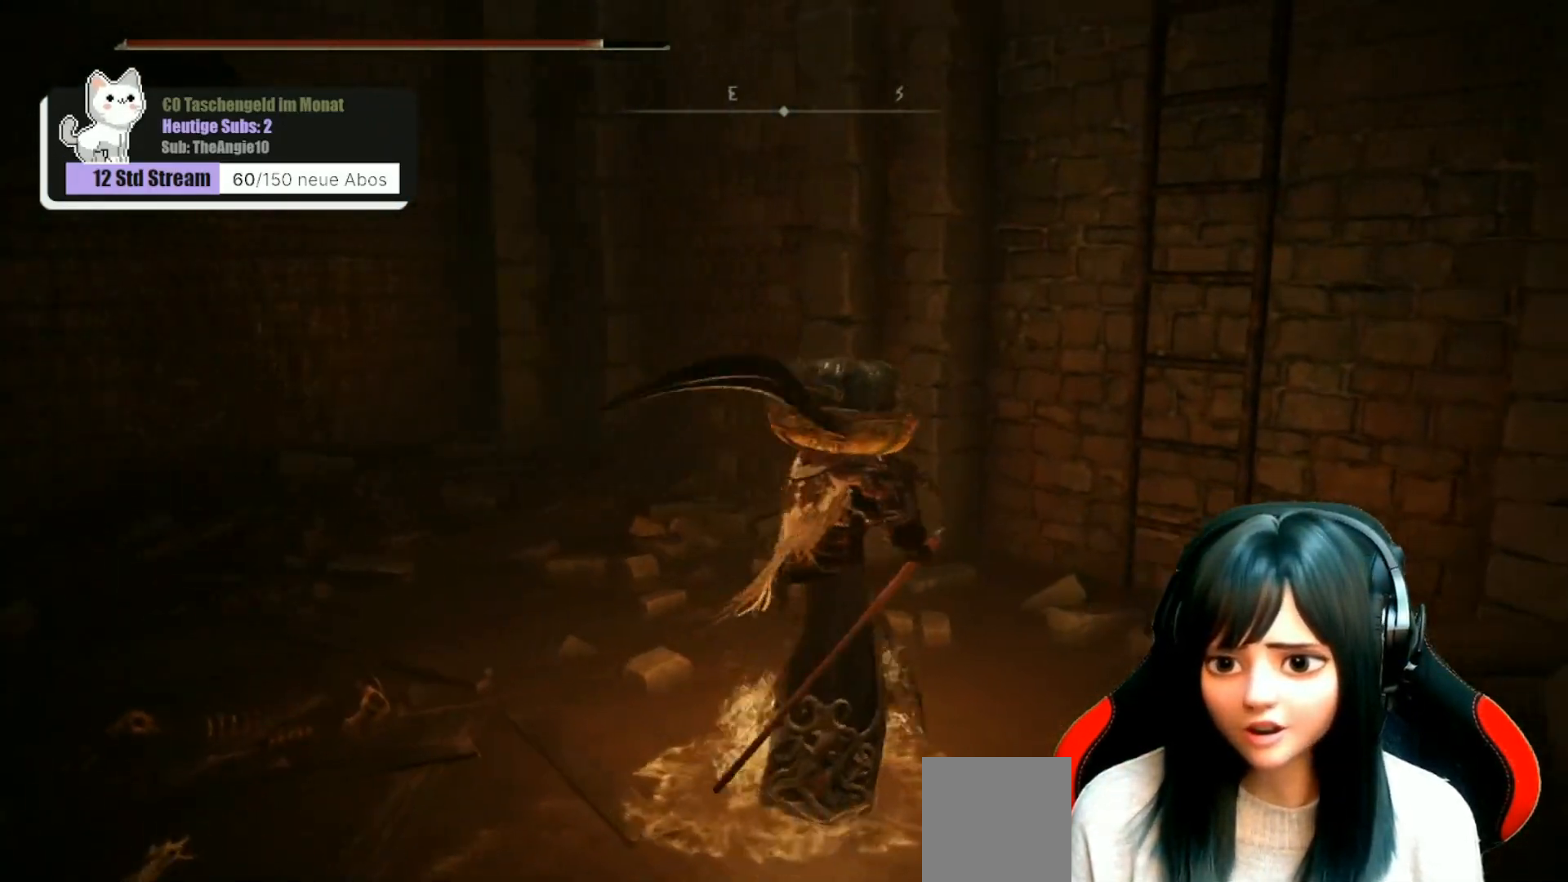
{"buttons": [], "left_stick": "up-right", "right_stick": "center", "events": [[33, "left_stick", "up"], [117, "right_stick", "right"], [250, "left_stick", "up-right"], [333, "right_stick", "center"]]}
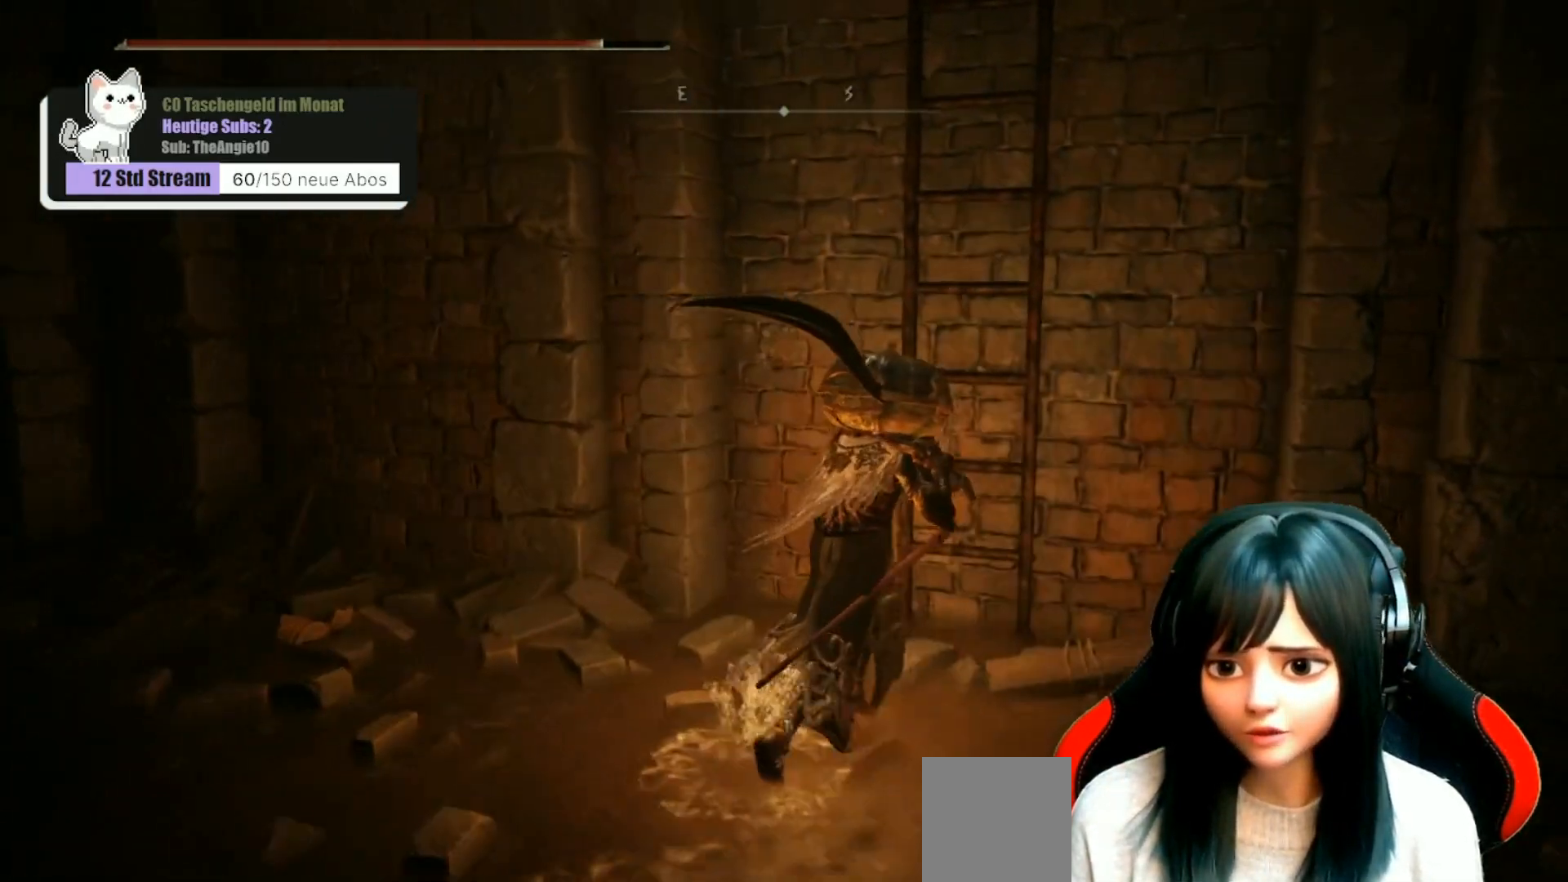
{"buttons": [], "left_stick": "up-right", "right_stick": "up-right", "events": [[67, "Y", "down"], [150, "Y", "up"], [417, "right_stick", "up-right"]]}
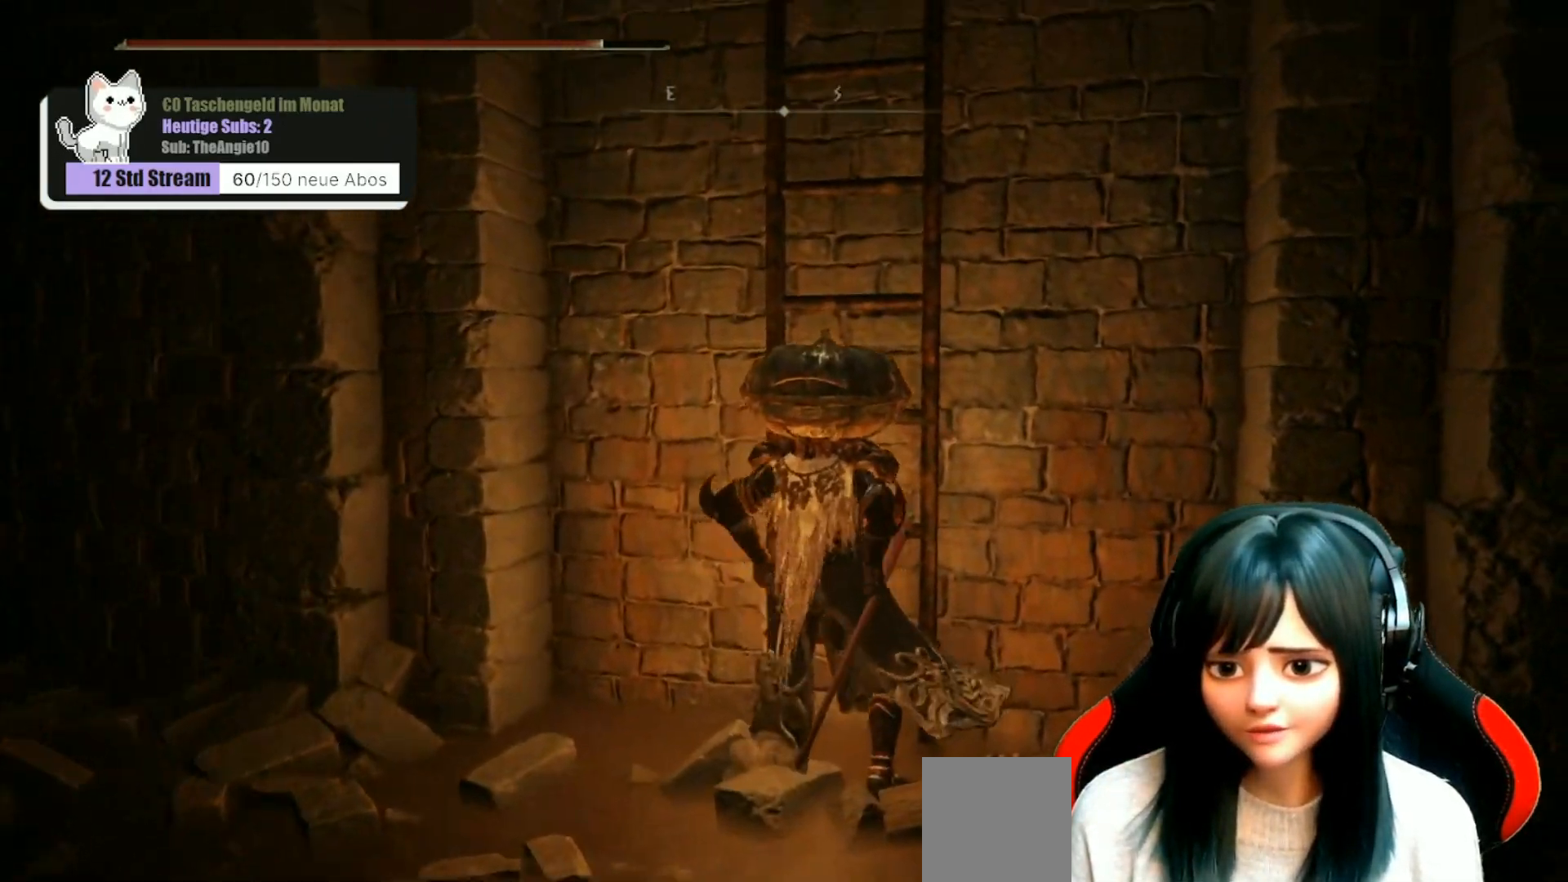
{"buttons": [], "left_stick": "up", "right_stick": "center", "events": [[67, "left_stick", "up"], [233, "right_stick", "center"]]}
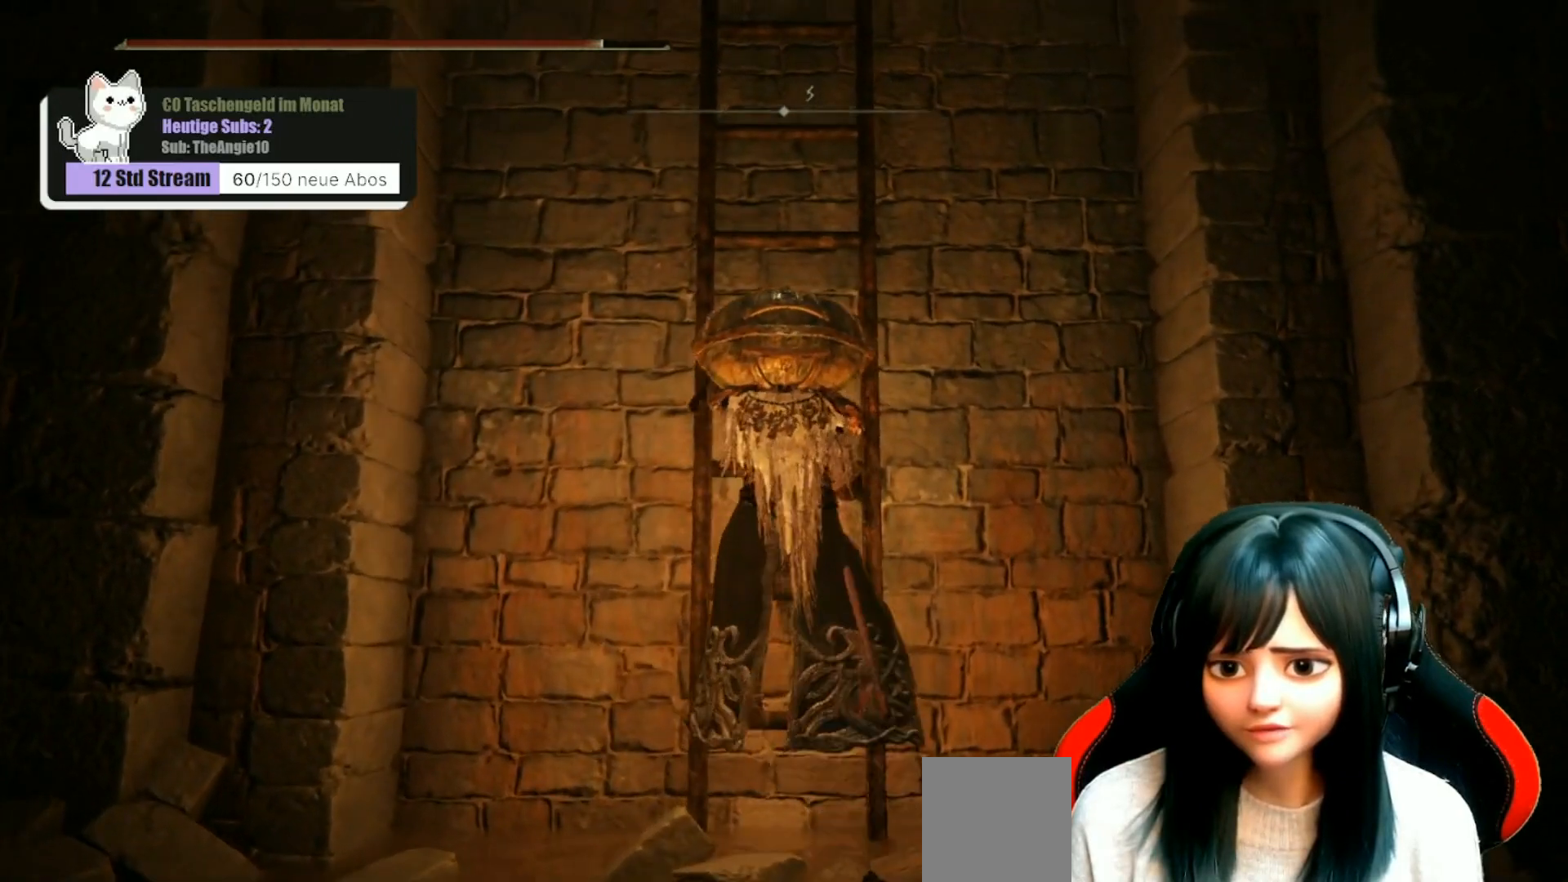
{"buttons": ["B"], "left_stick": "up", "right_stick": "center", "events": [[200, "B", "down"]]}
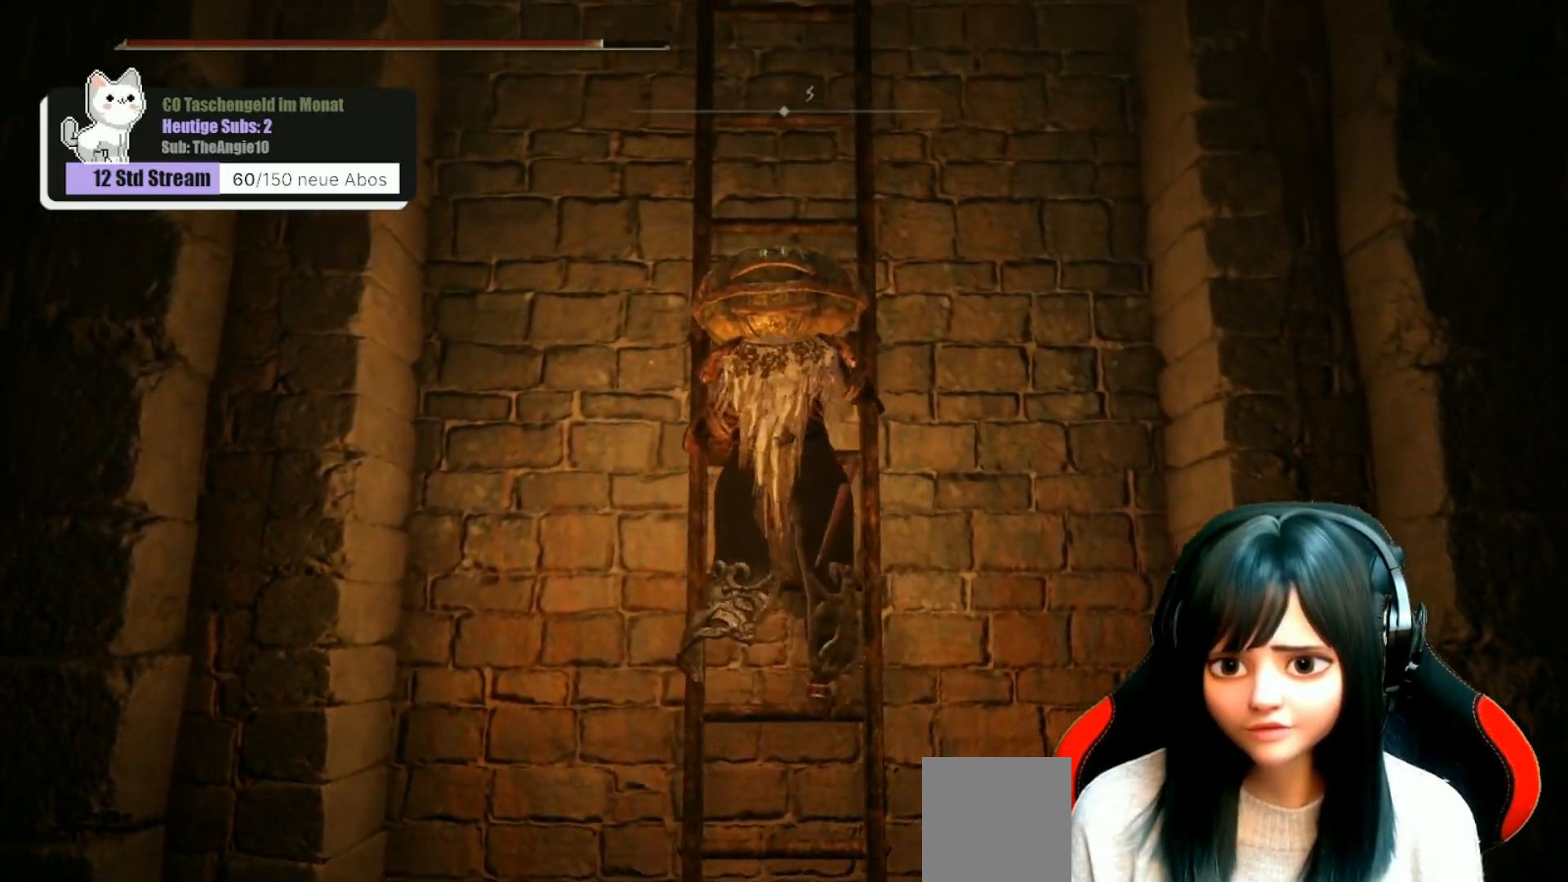
{"buttons": ["B"], "left_stick": "up", "right_stick": "center", "events": []}
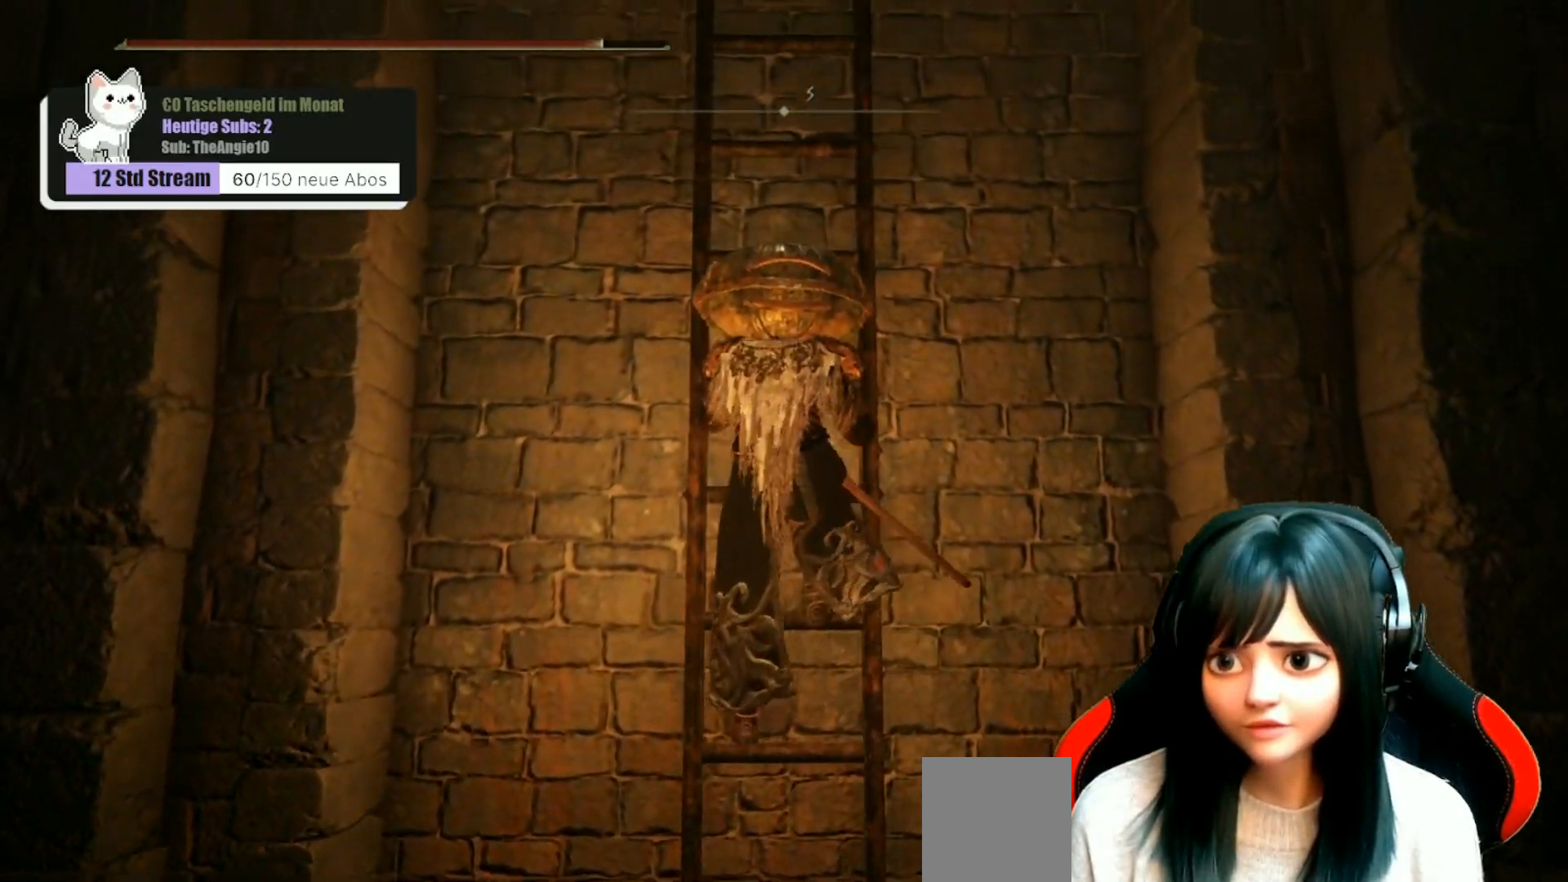
{"buttons": ["B"], "left_stick": "up", "right_stick": "center", "events": []}
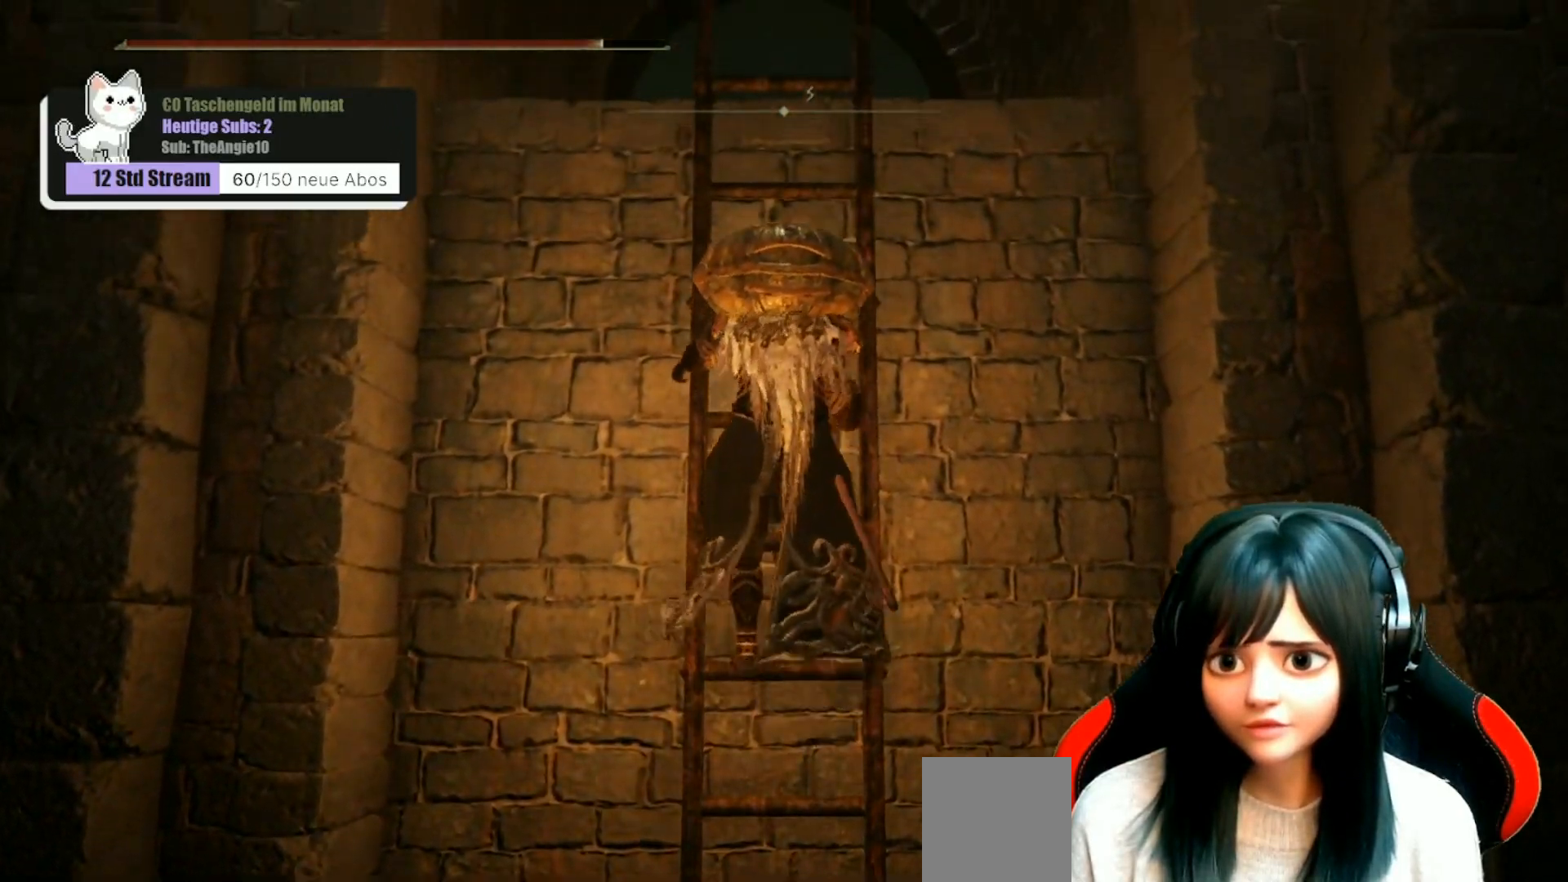
{"buttons": ["B"], "left_stick": "up", "right_stick": "center", "events": []}
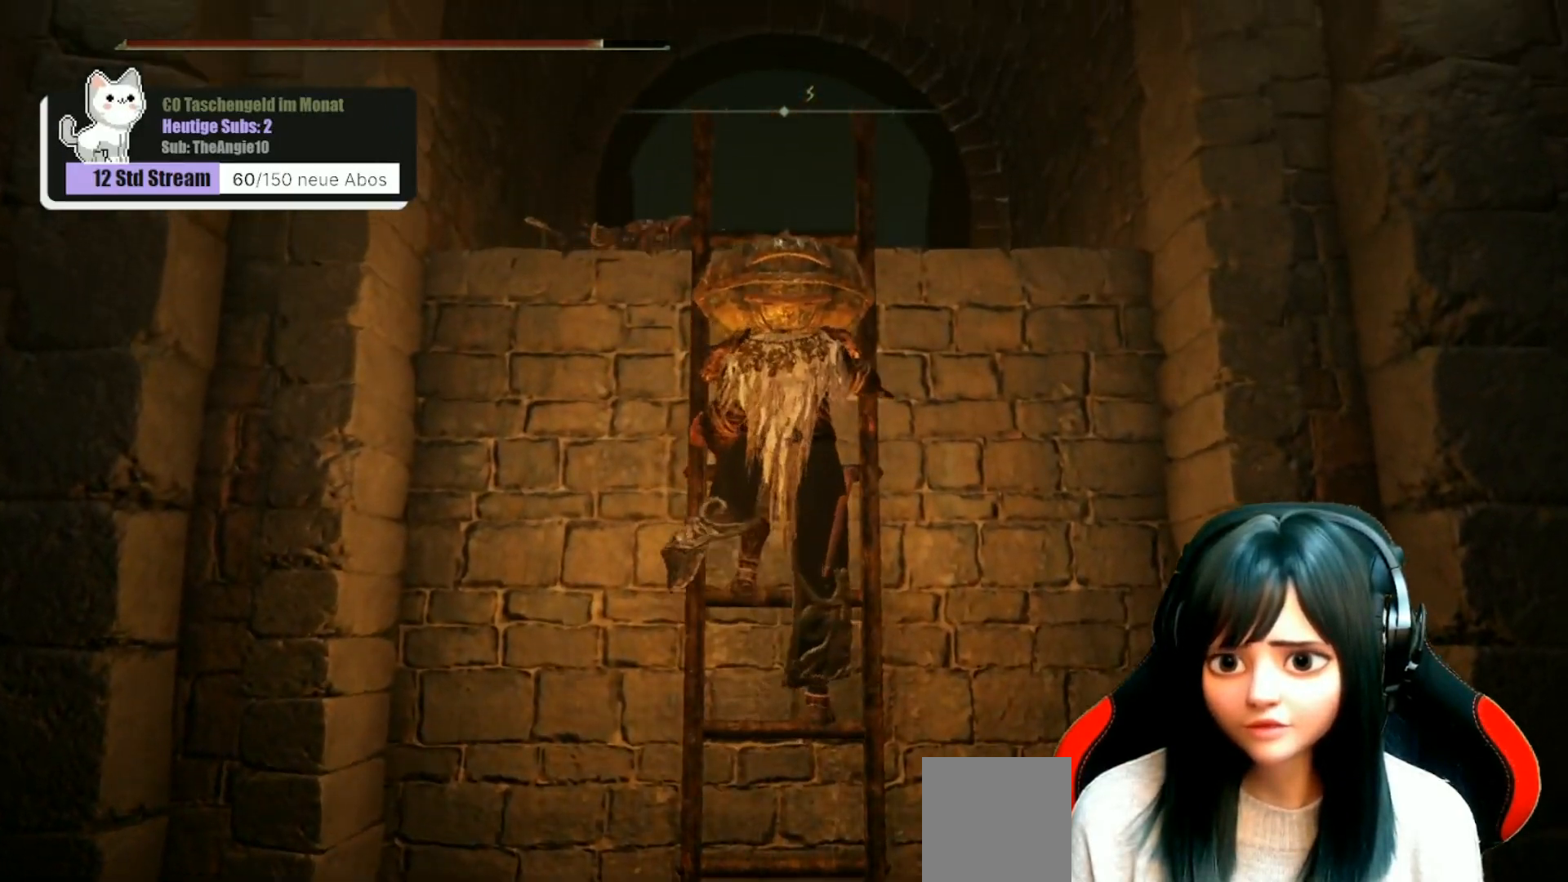
{"buttons": ["B"], "left_stick": "up", "right_stick": "center", "events": []}
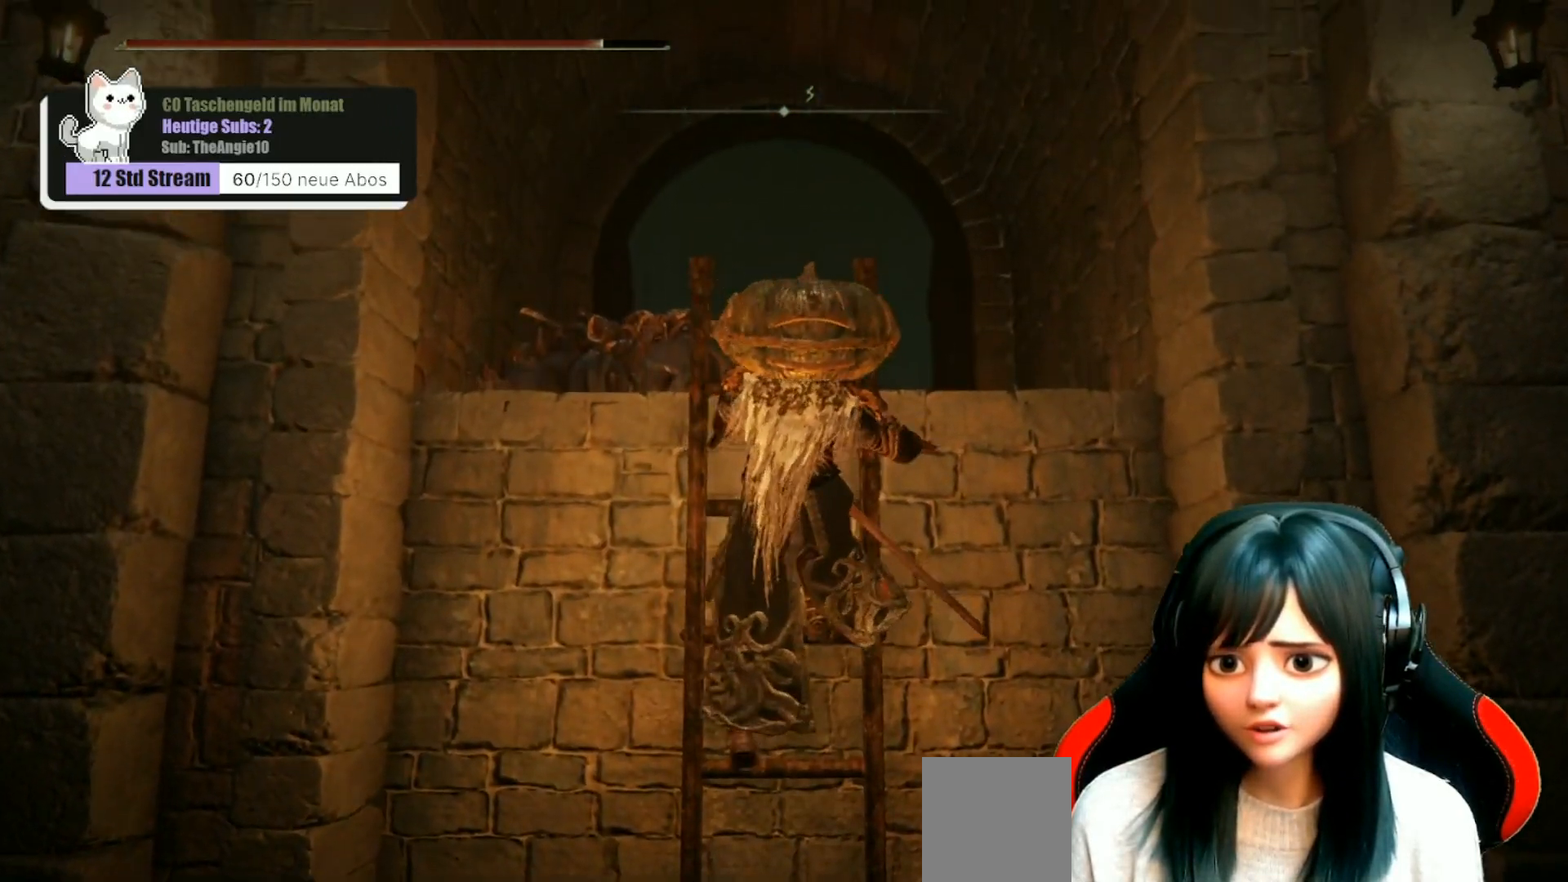
{"buttons": [], "left_stick": "up", "right_stick": "center", "events": [[300, "B", "up"]]}
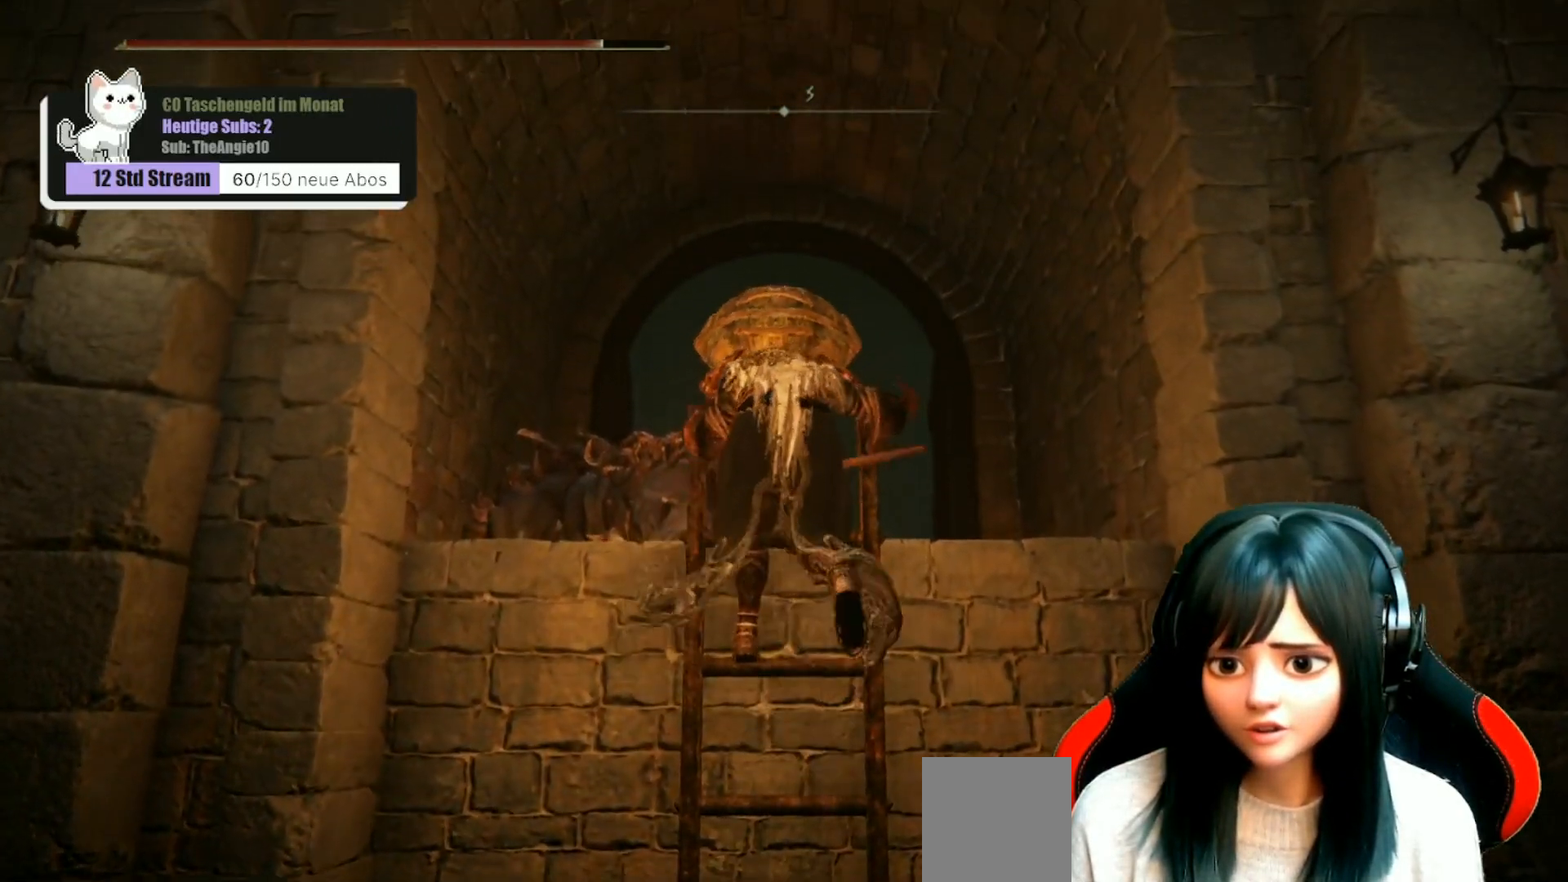
{"buttons": [], "left_stick": "up", "right_stick": "center", "events": [[100, "right_stick", "down"], [350, "right_stick", "center"]]}
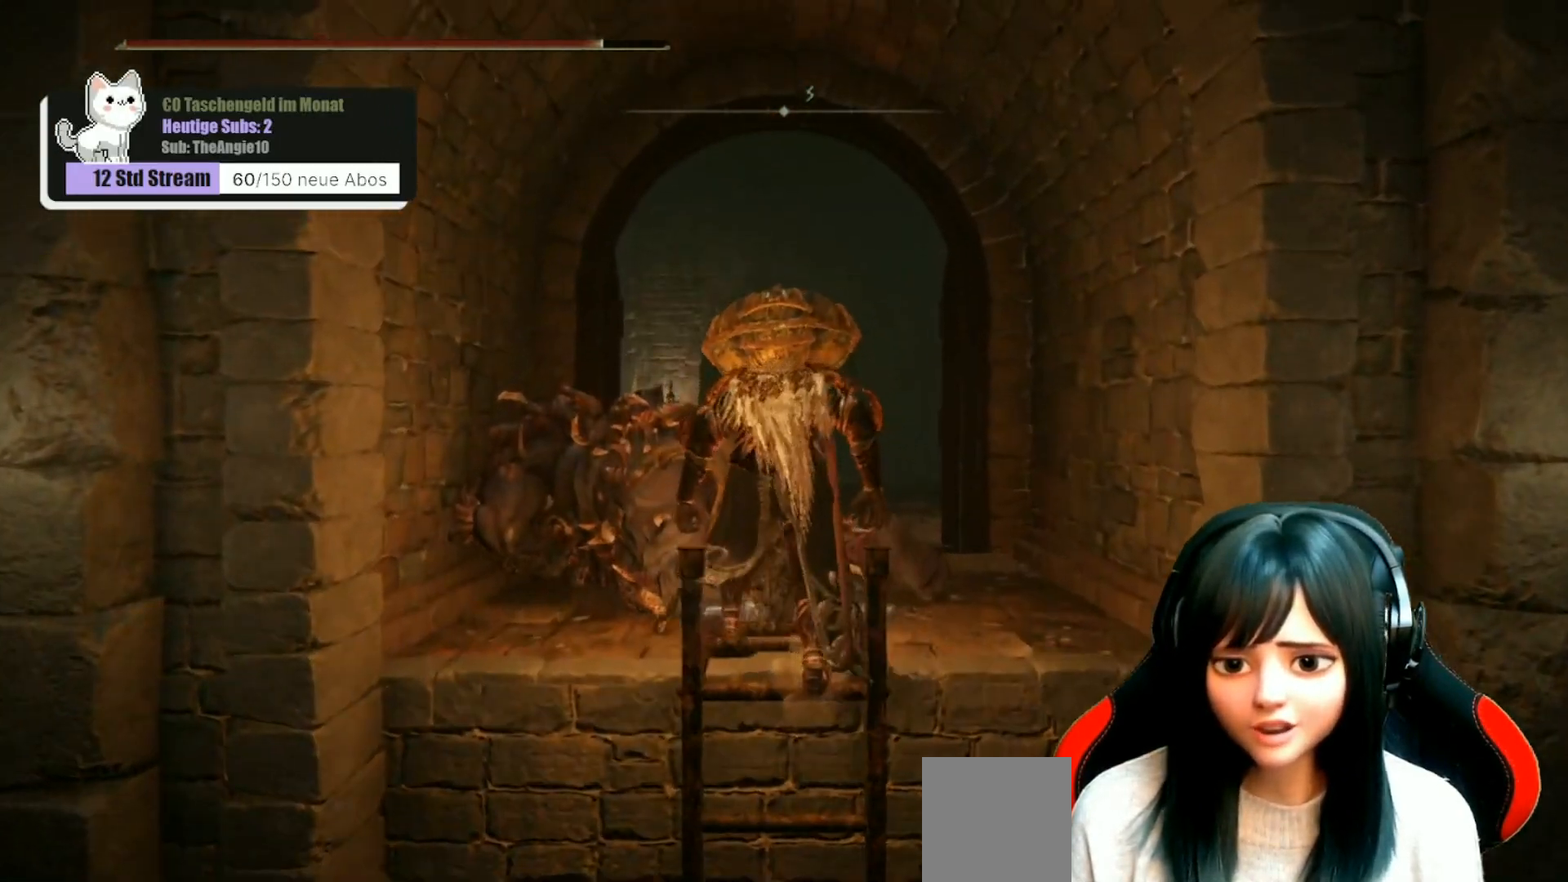
{"buttons": [], "left_stick": "up", "right_stick": "center", "events": []}
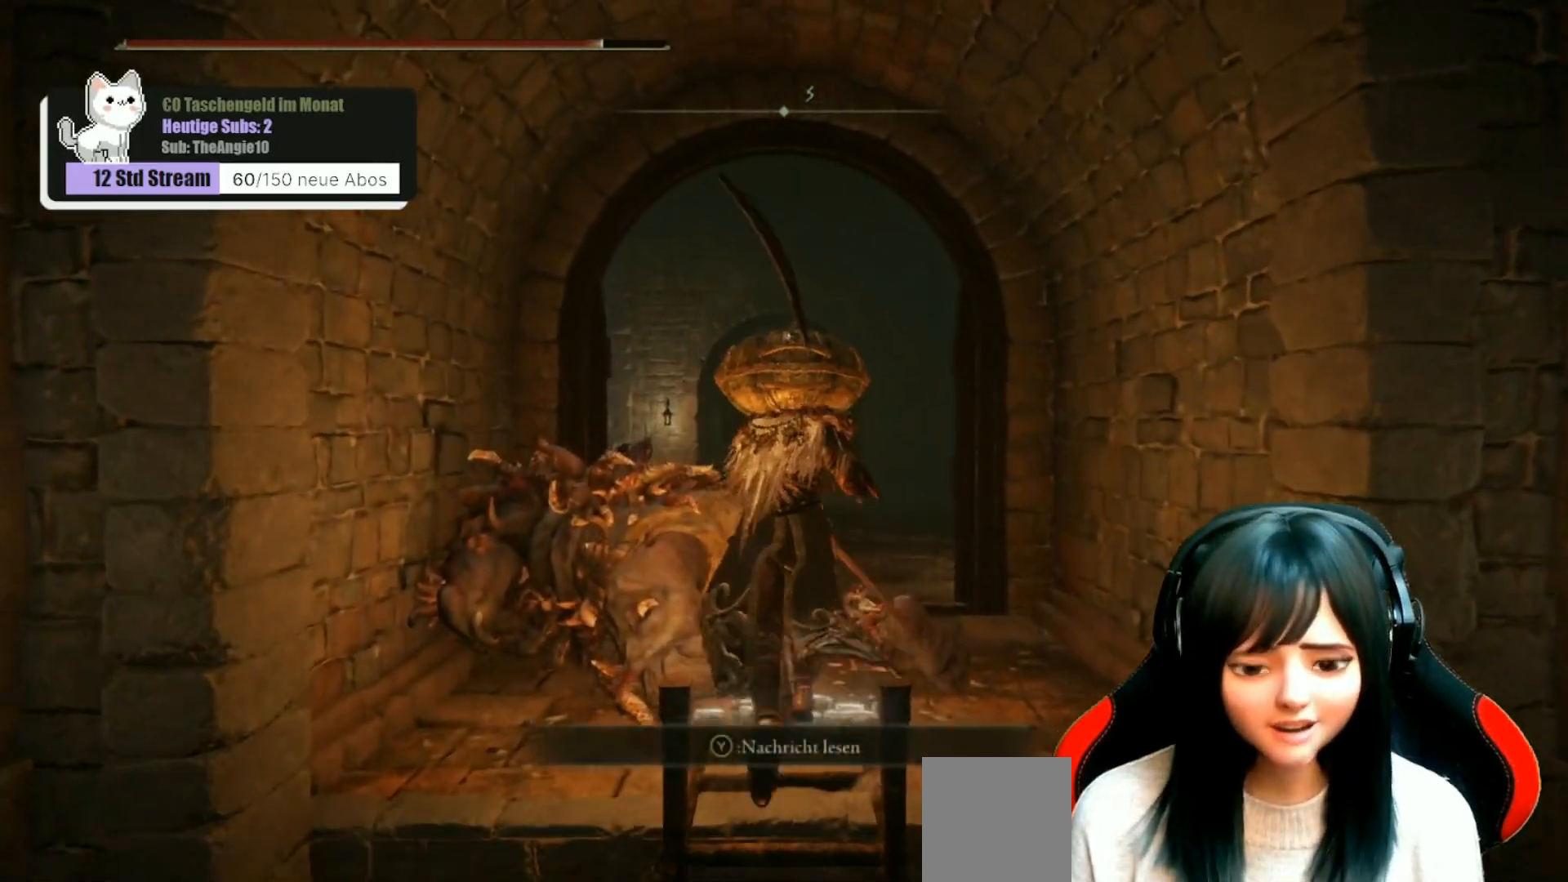
{"buttons": [], "left_stick": "up", "right_stick": "center", "events": []}
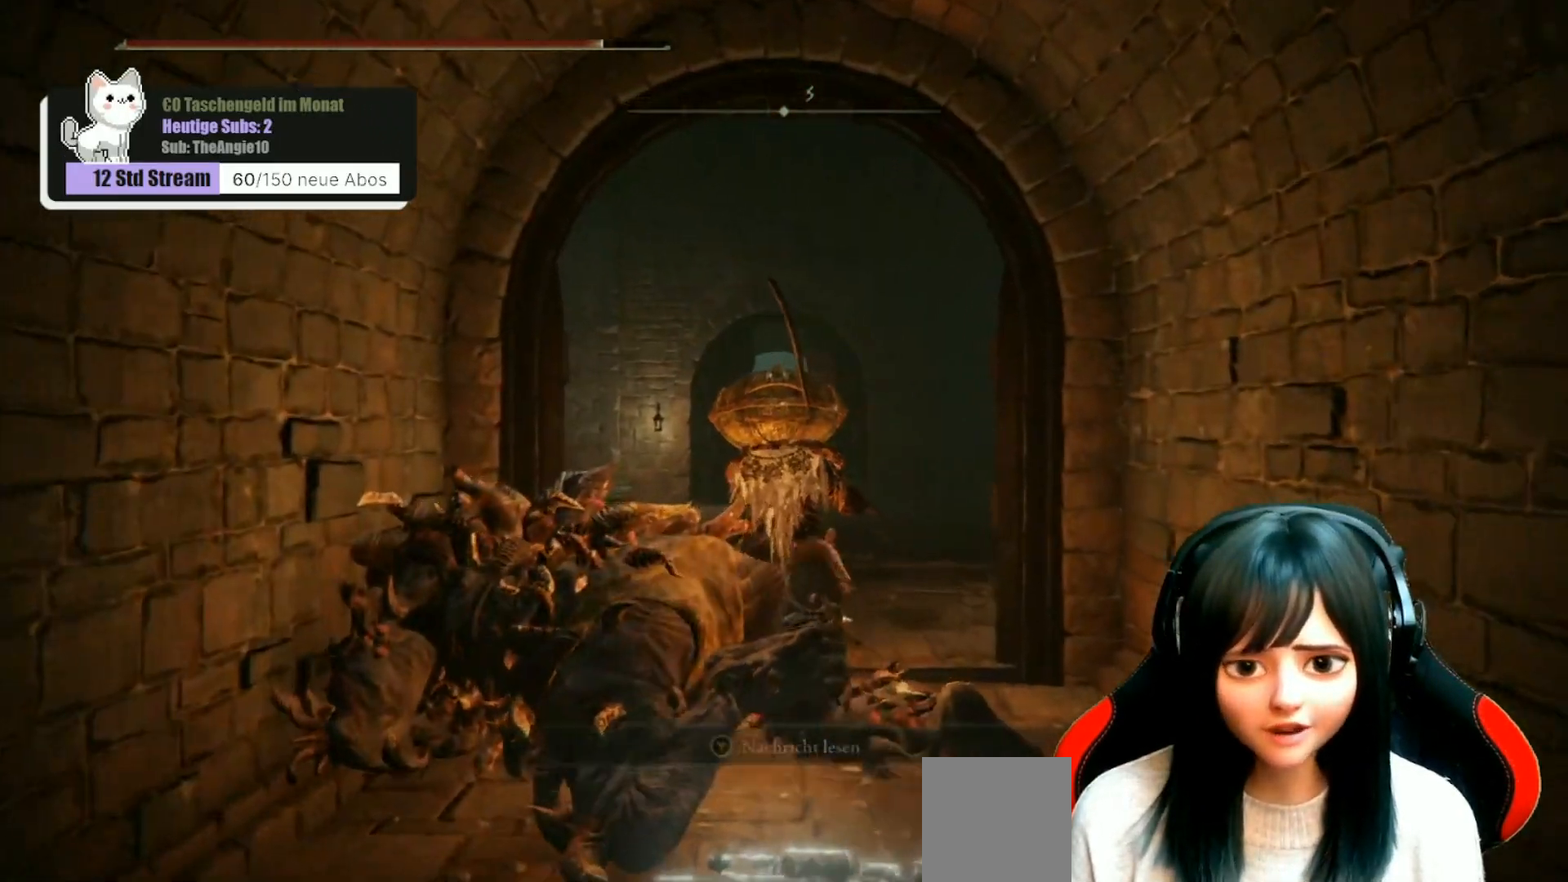
{"buttons": [], "left_stick": "up", "right_stick": "center", "events": [[117, "right_stick", "down-right"], [300, "right_stick", "center"]]}
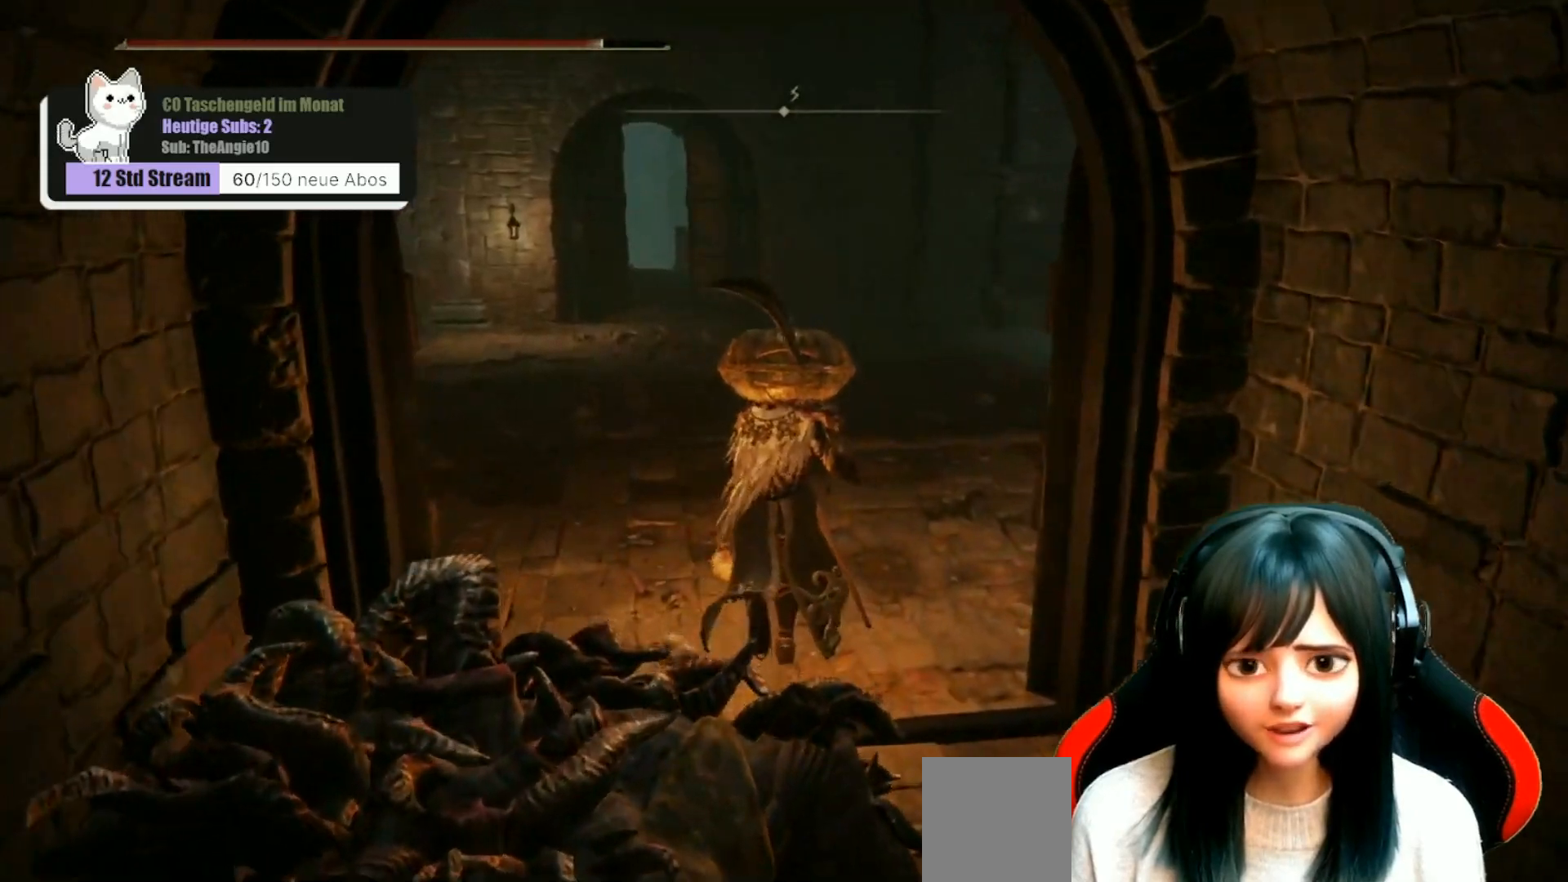
{"buttons": [], "left_stick": "up", "right_stick": "right", "events": [[100, "right_stick", "right"]]}